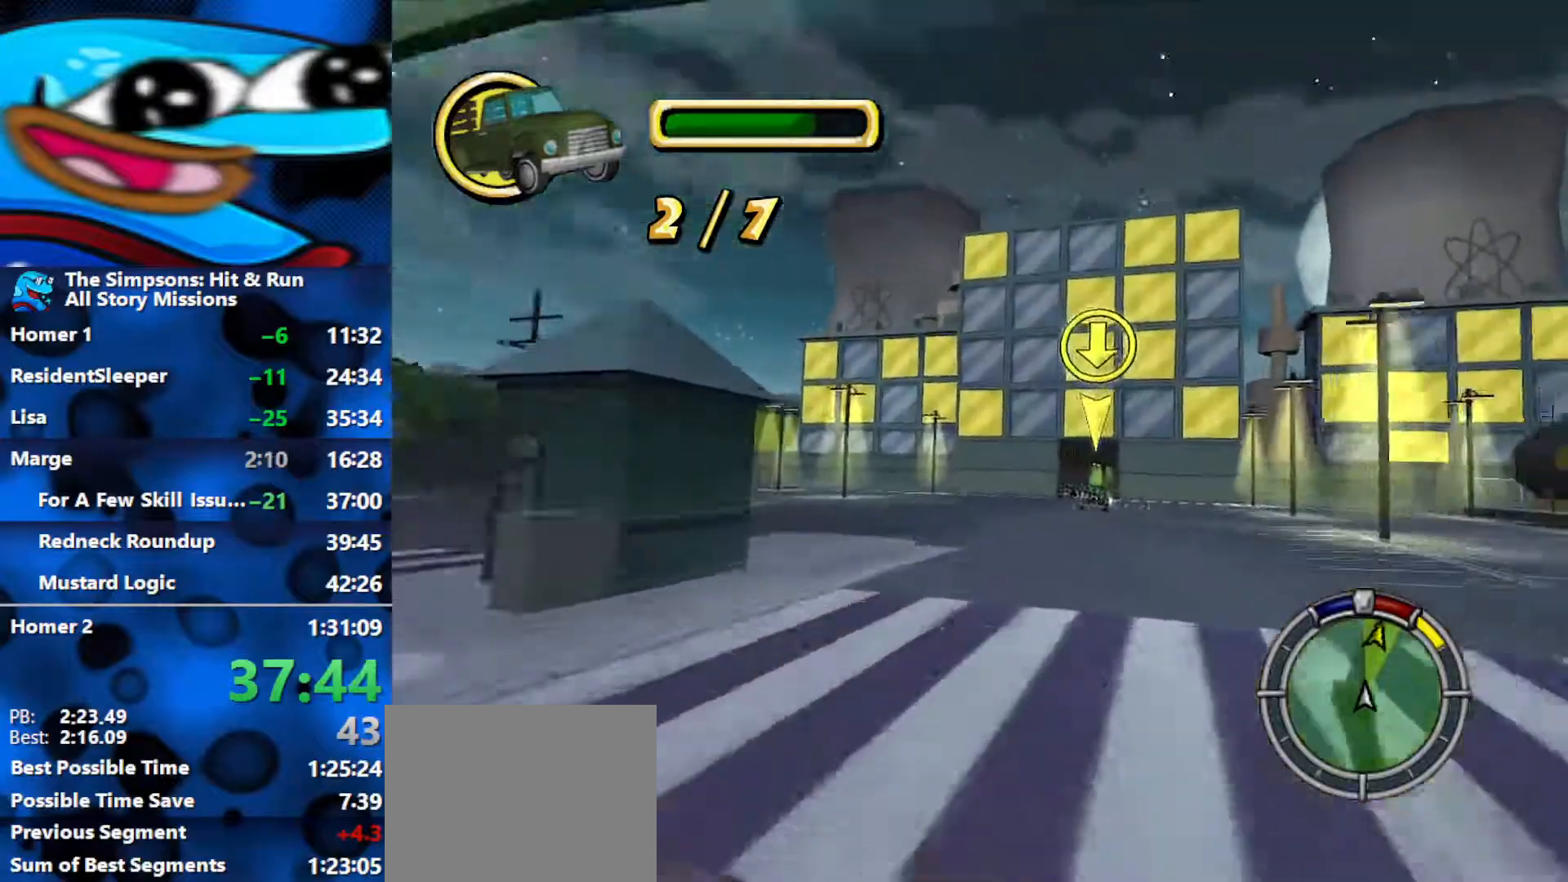
Gameplay with a controller (Xbox layout); each line is a JSON object with the inputs held at the frame after it. "events" lists button and stick changes between this image and that frame as [ms after this image, input, new state], when the widget could be followed in between.
{"buttons": ["R2"], "left_stick": "center", "right_stick": "center", "events": [[500, "left_stick", "center"]]}
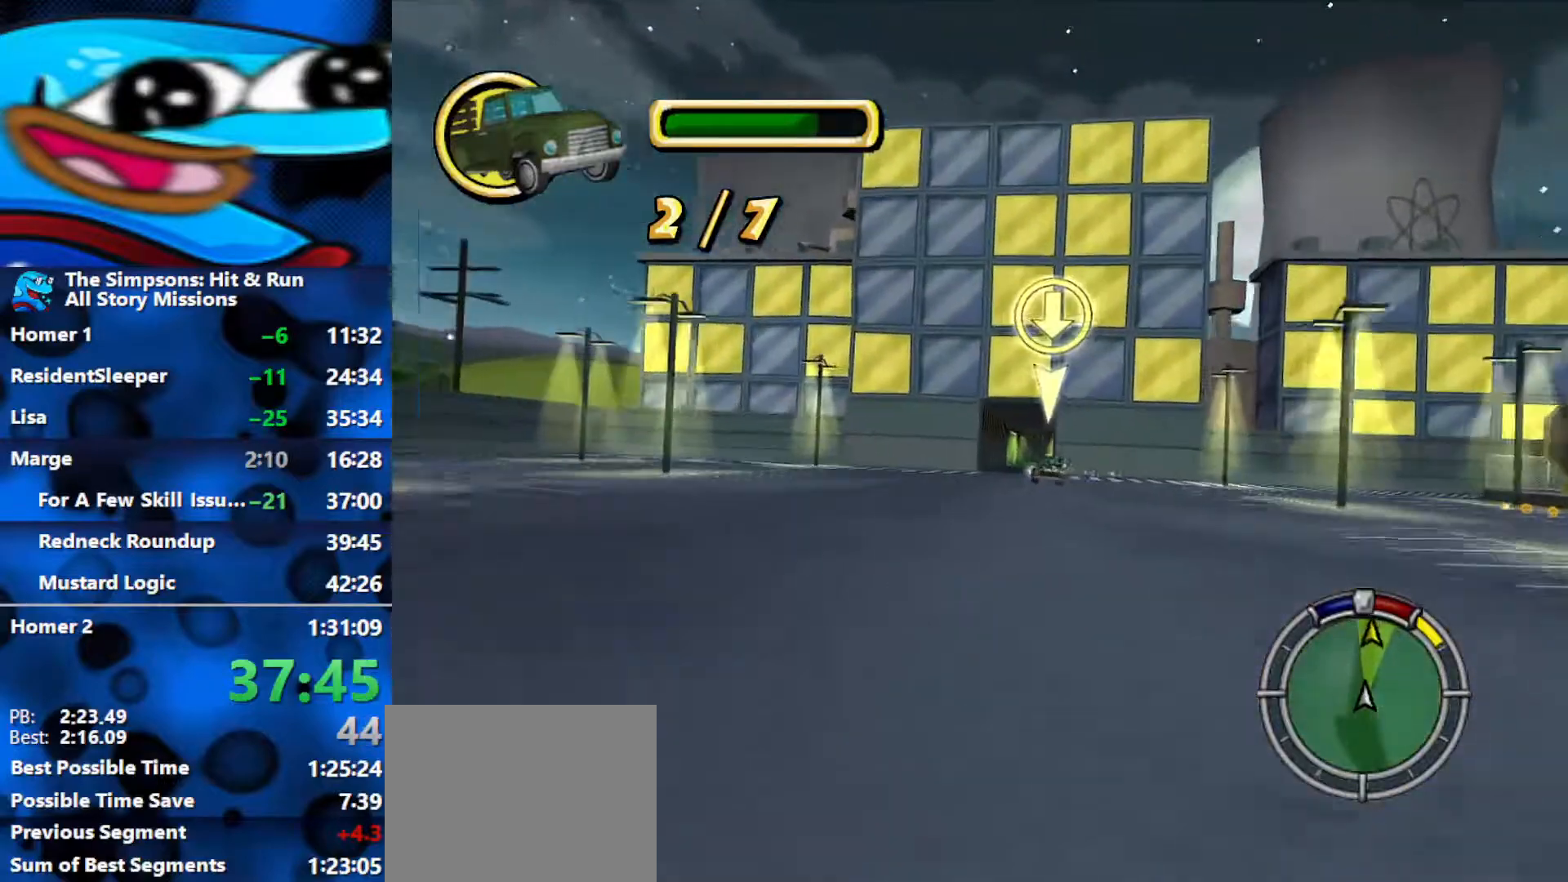
{"buttons": ["R2"], "left_stick": "right", "right_stick": "center", "events": [[133, "left_stick", "right"]]}
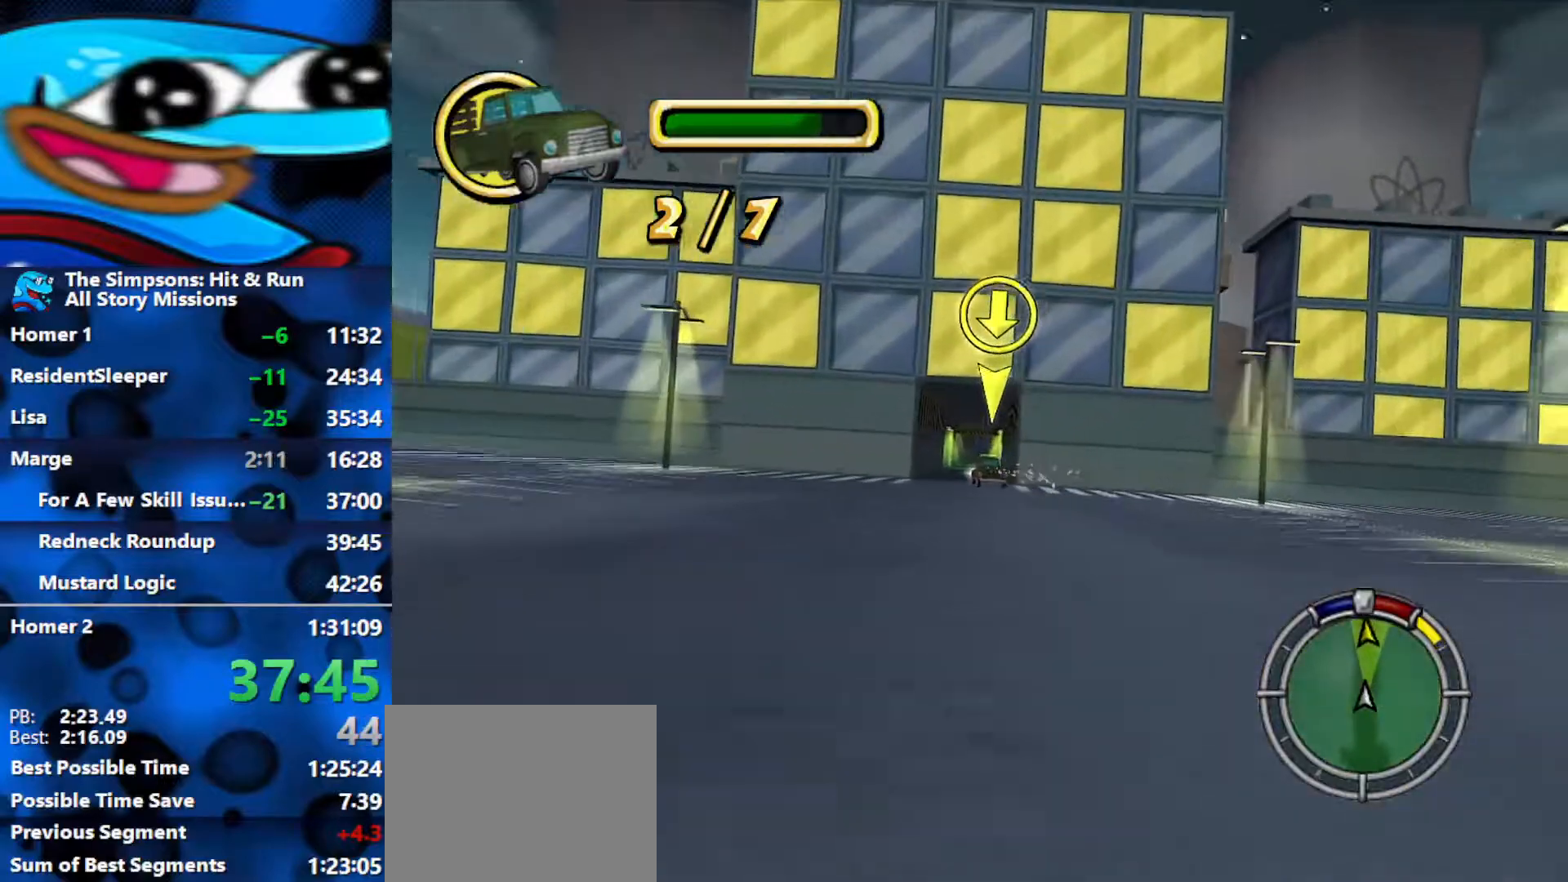
{"buttons": ["R2"], "left_stick": "center", "right_stick": "center", "events": [[100, "left_stick", "center"]]}
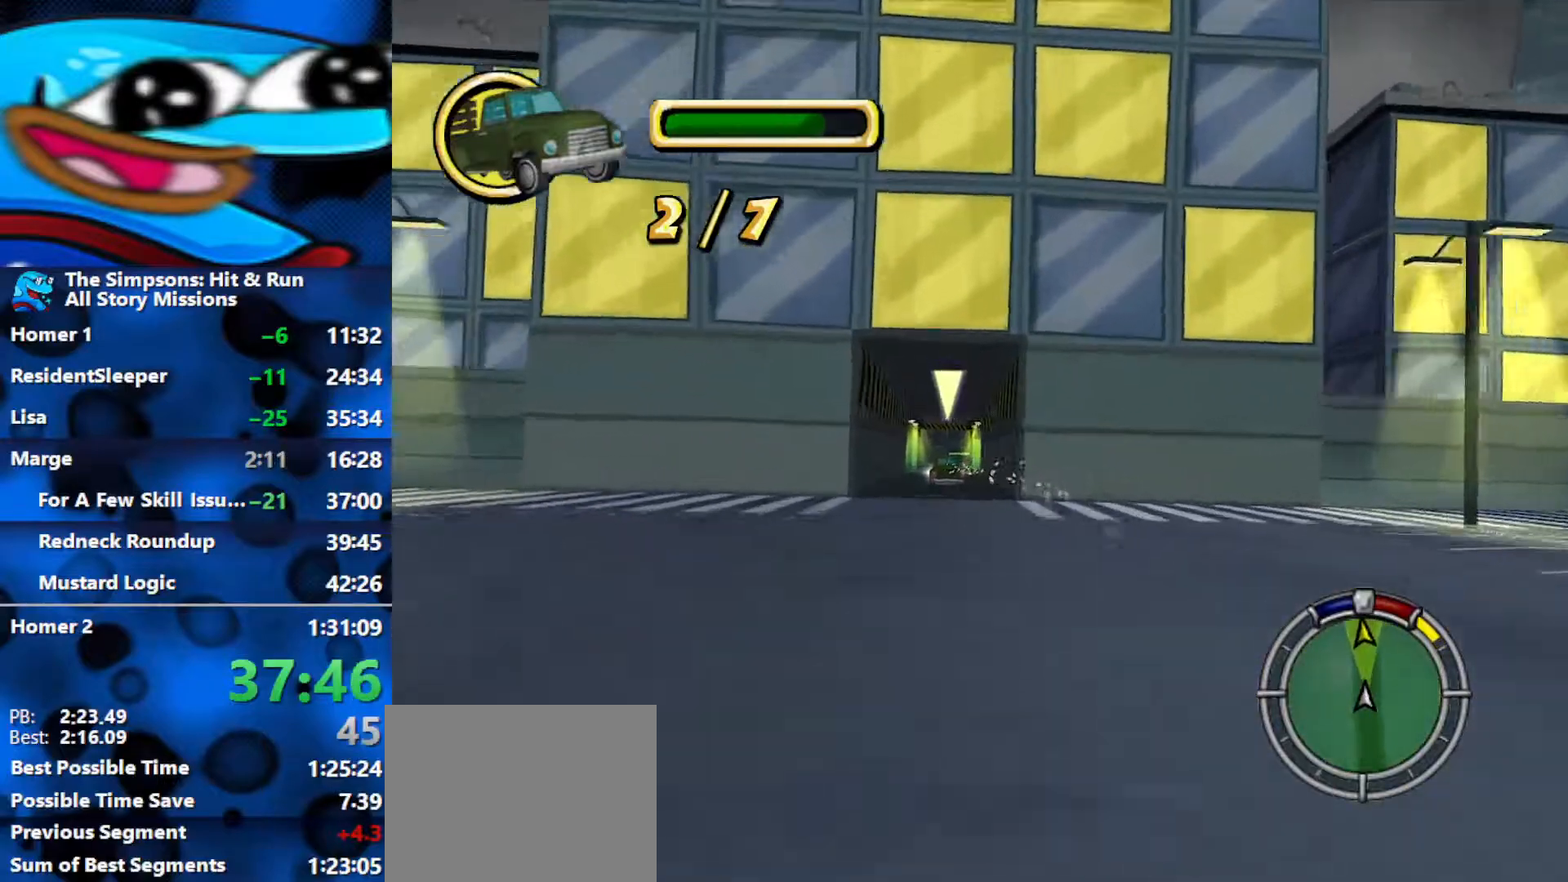
{"buttons": ["R2"], "left_stick": "center", "right_stick": "center", "events": [[317, "left_stick", "right"], [483, "left_stick", "center"]]}
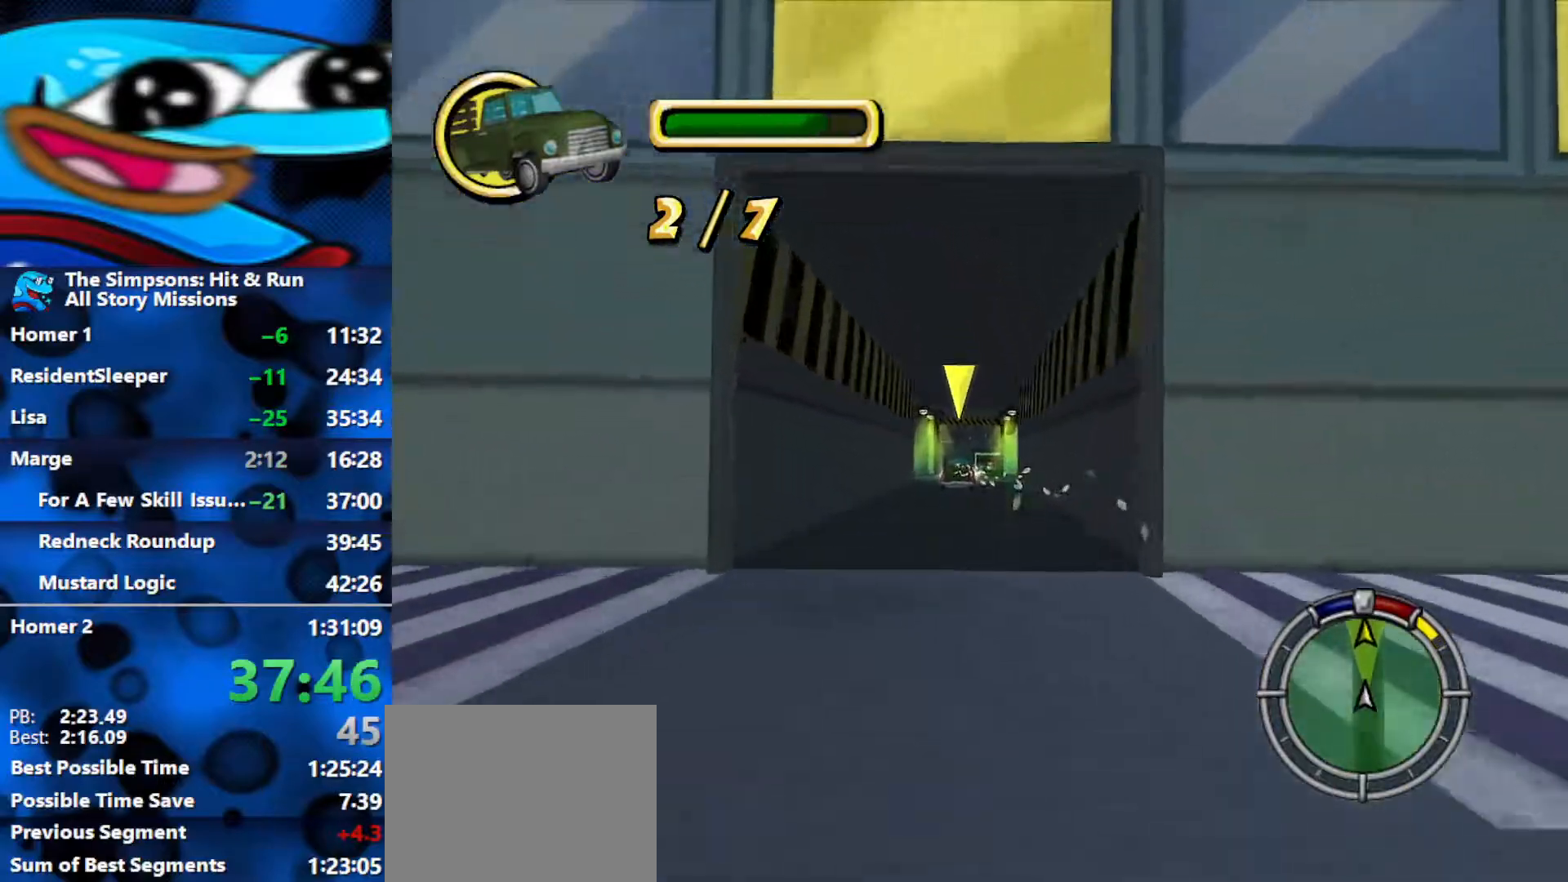
{"buttons": ["R2"], "left_stick": "center", "right_stick": "center", "events": []}
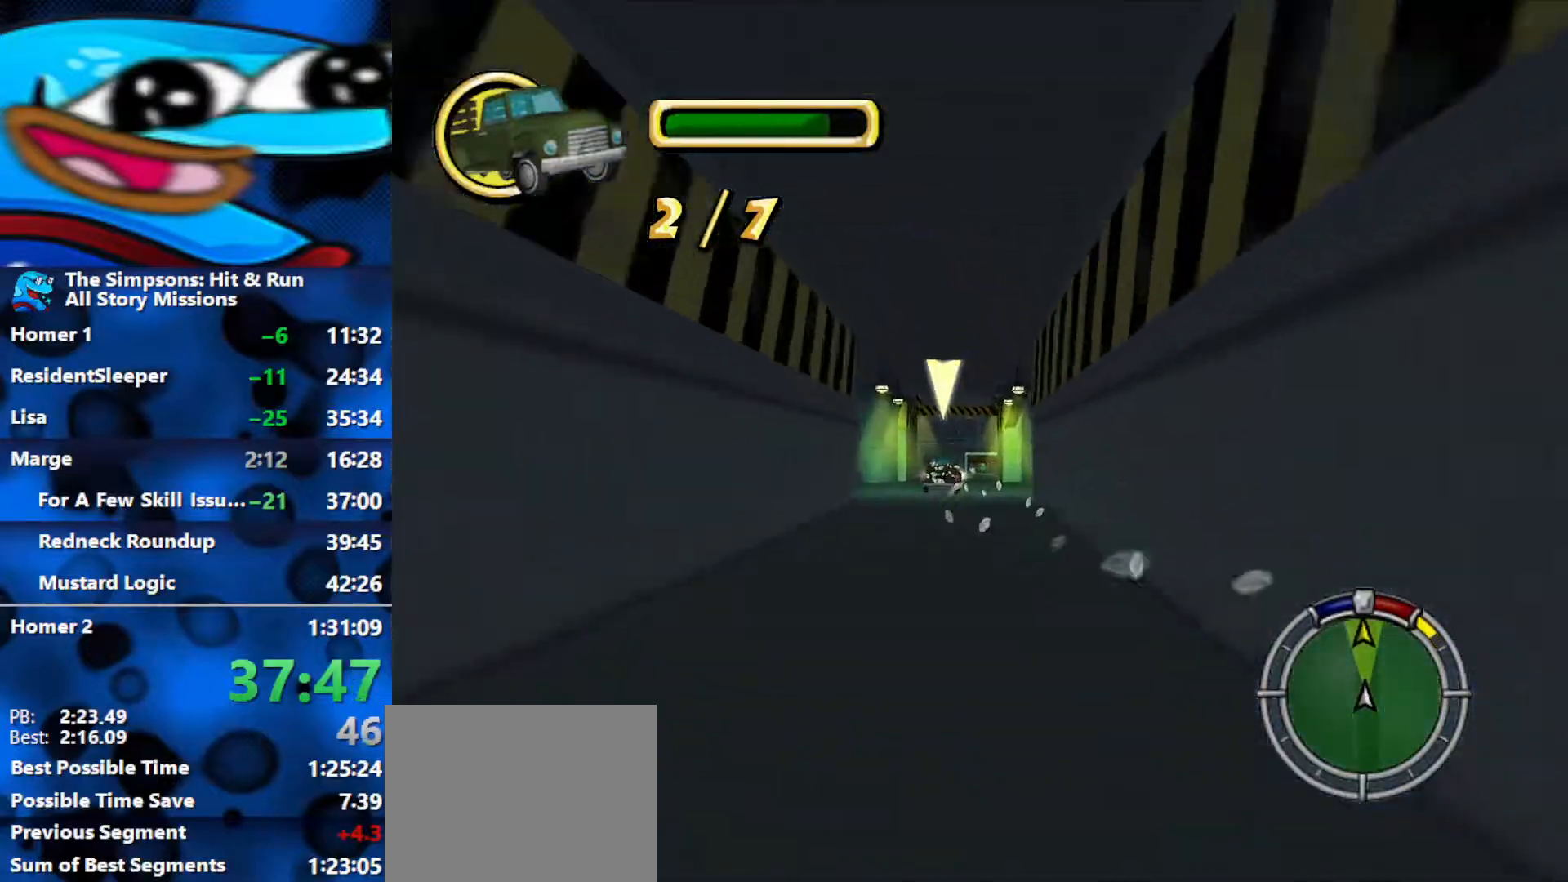
{"buttons": ["R2"], "left_stick": "center", "right_stick": "center", "events": [[267, "left_stick", "left"], [417, "left_stick", "center"]]}
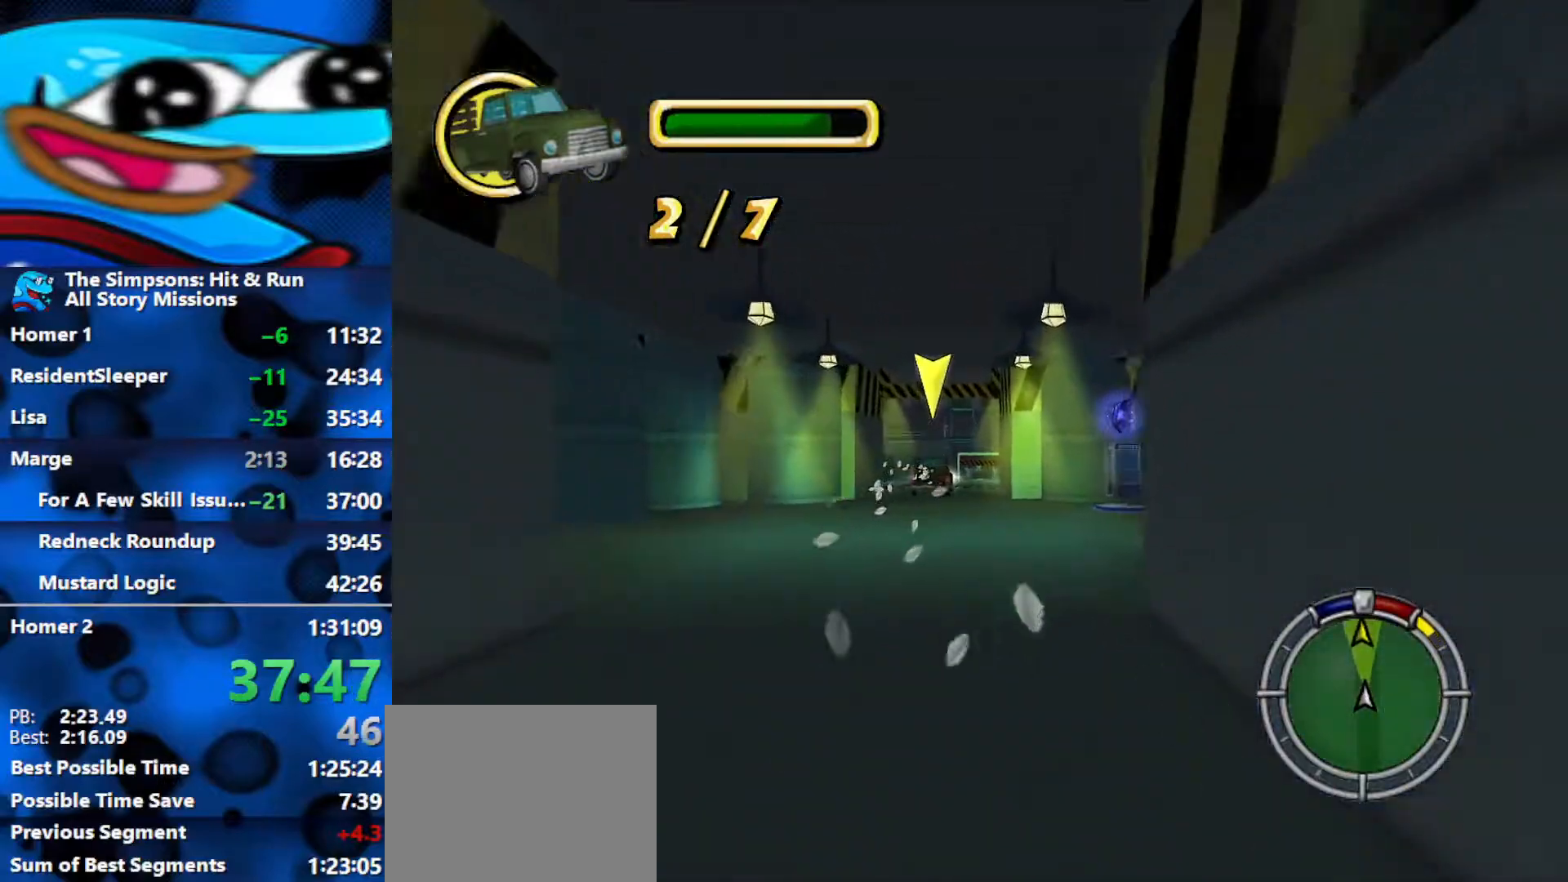
{"buttons": ["L2", "R1"], "left_stick": "center", "right_stick": "center", "events": [[200, "left_stick", "left"], [250, "left_stick", "down-left"], [300, "R2", "up"], [317, "L2", "down"], [383, "R1", "down"], [383, "left_stick", "center"]]}
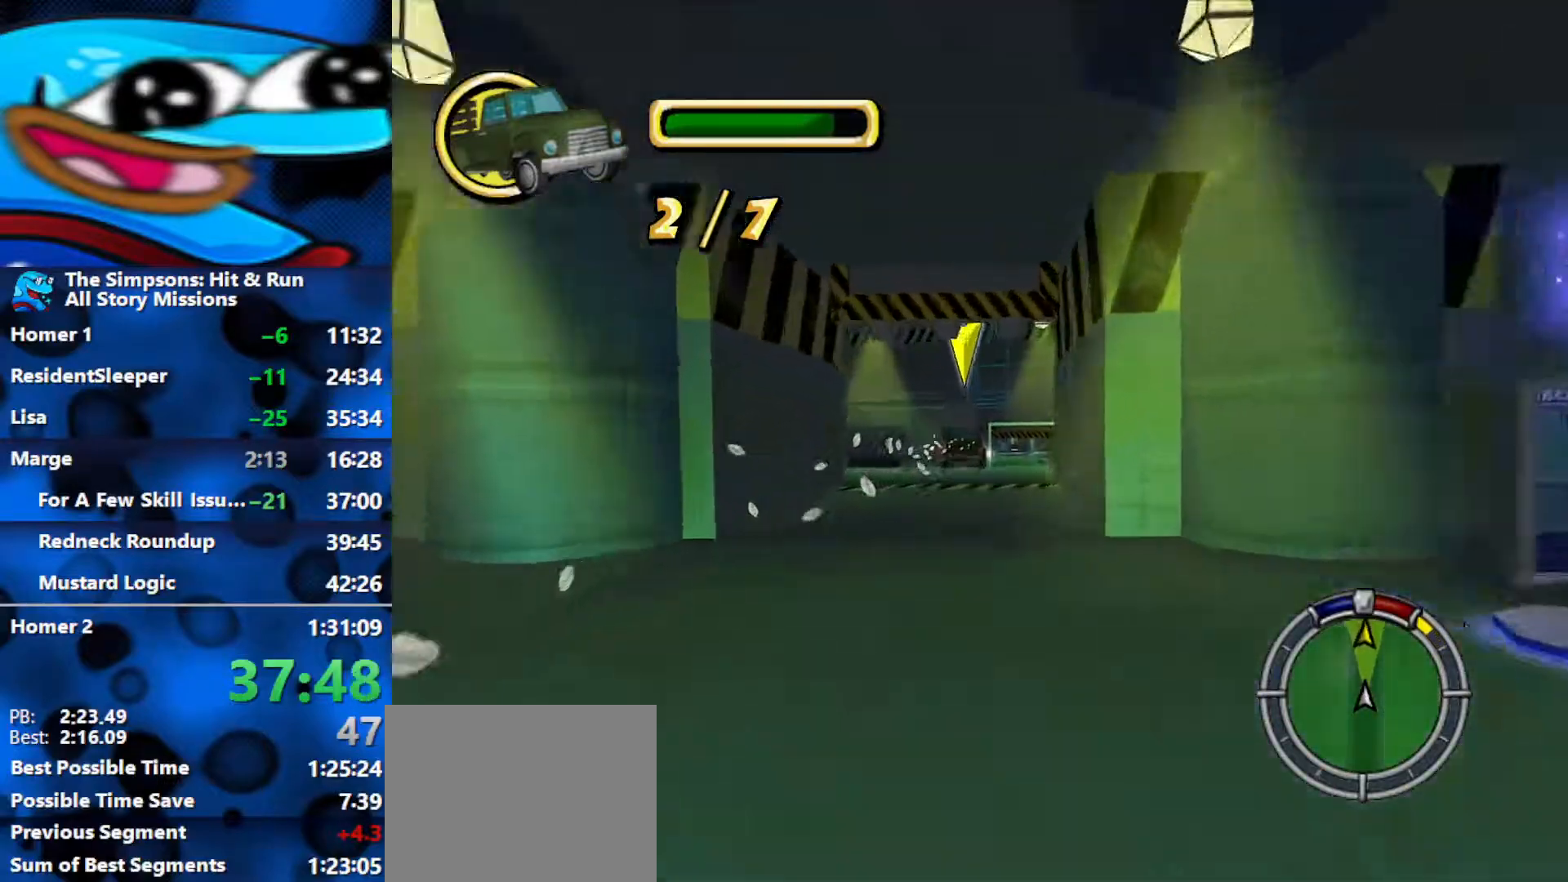
{"buttons": ["R1"], "left_stick": "left", "right_stick": "center", "events": [[300, "left_stick", "left"], [483, "L2", "up"]]}
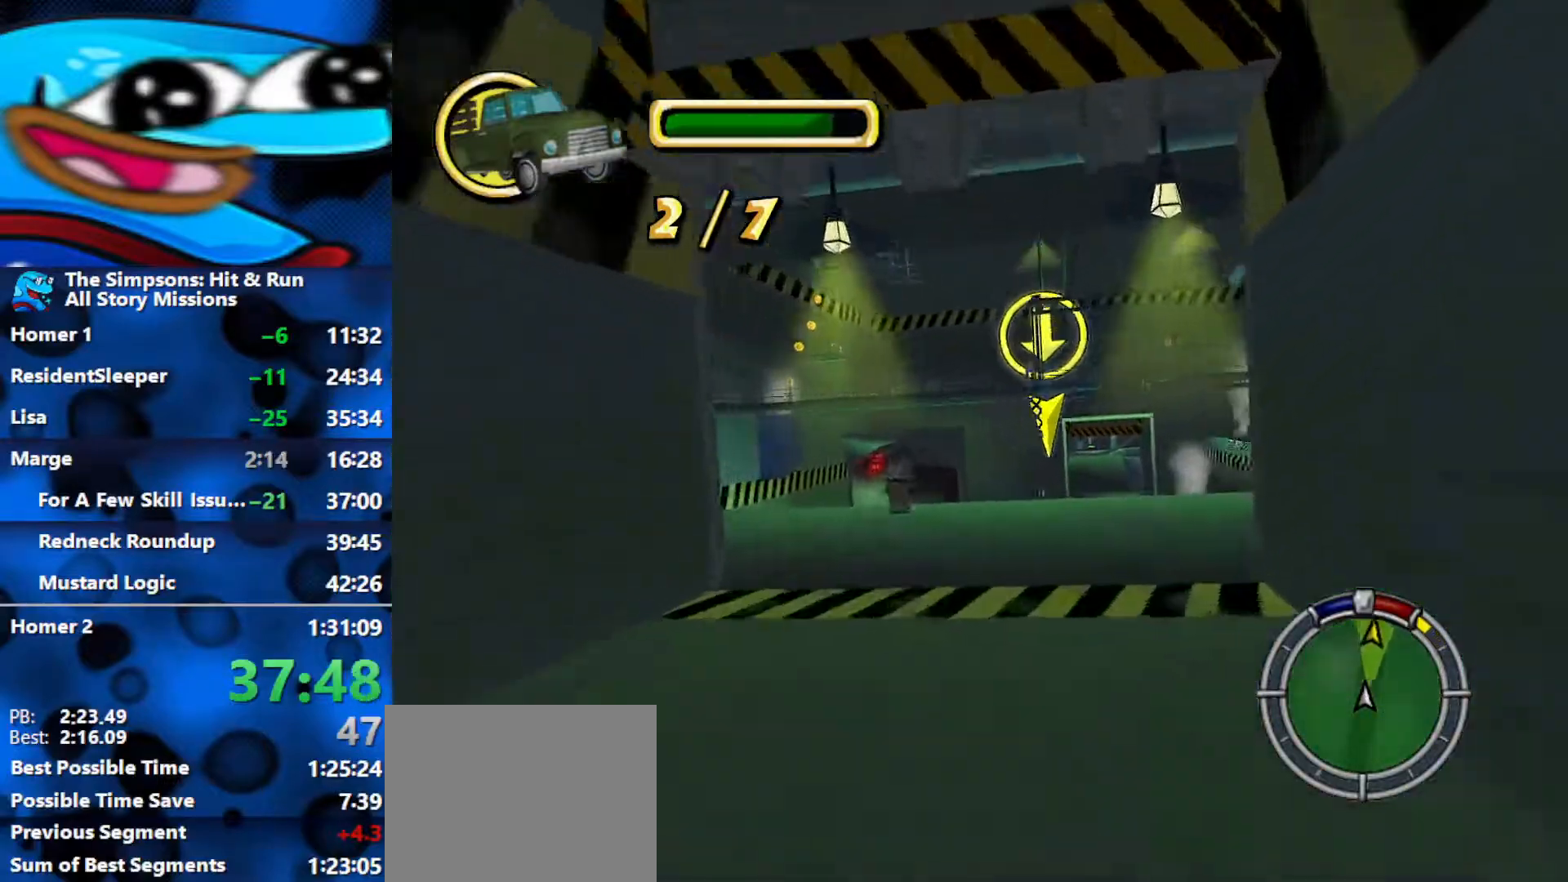
{"buttons": ["L2", "R1"], "left_stick": "left", "right_stick": "center", "events": [[100, "L2", "down"]]}
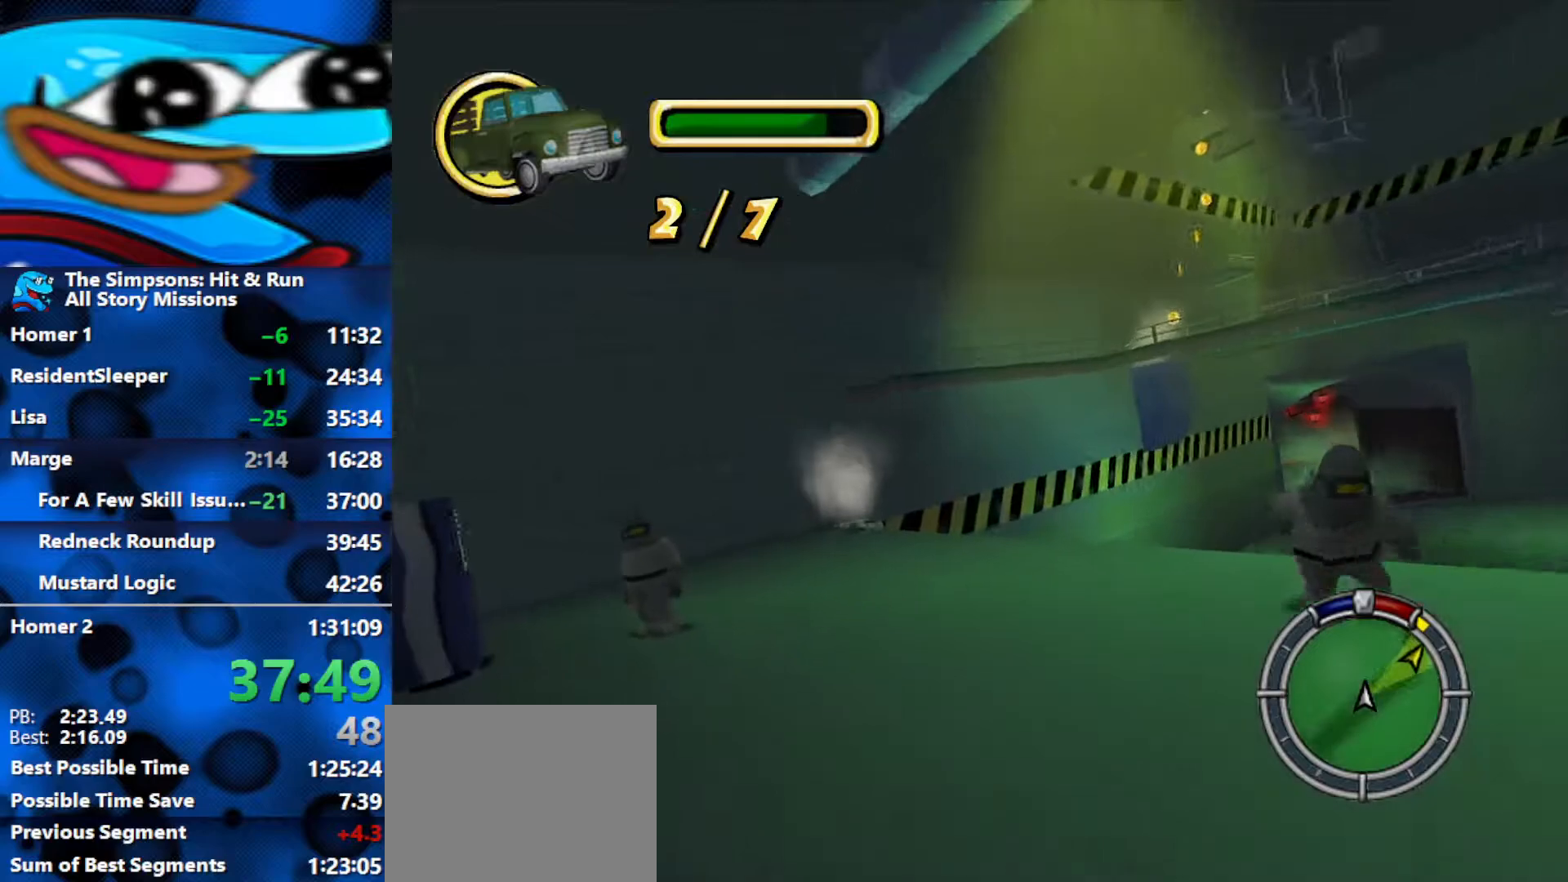
{"buttons": ["R2"], "left_stick": "center", "right_stick": "center", "events": [[100, "L2", "up"], [400, "R1", "up"], [467, "R2", "down"], [467, "left_stick", "center"]]}
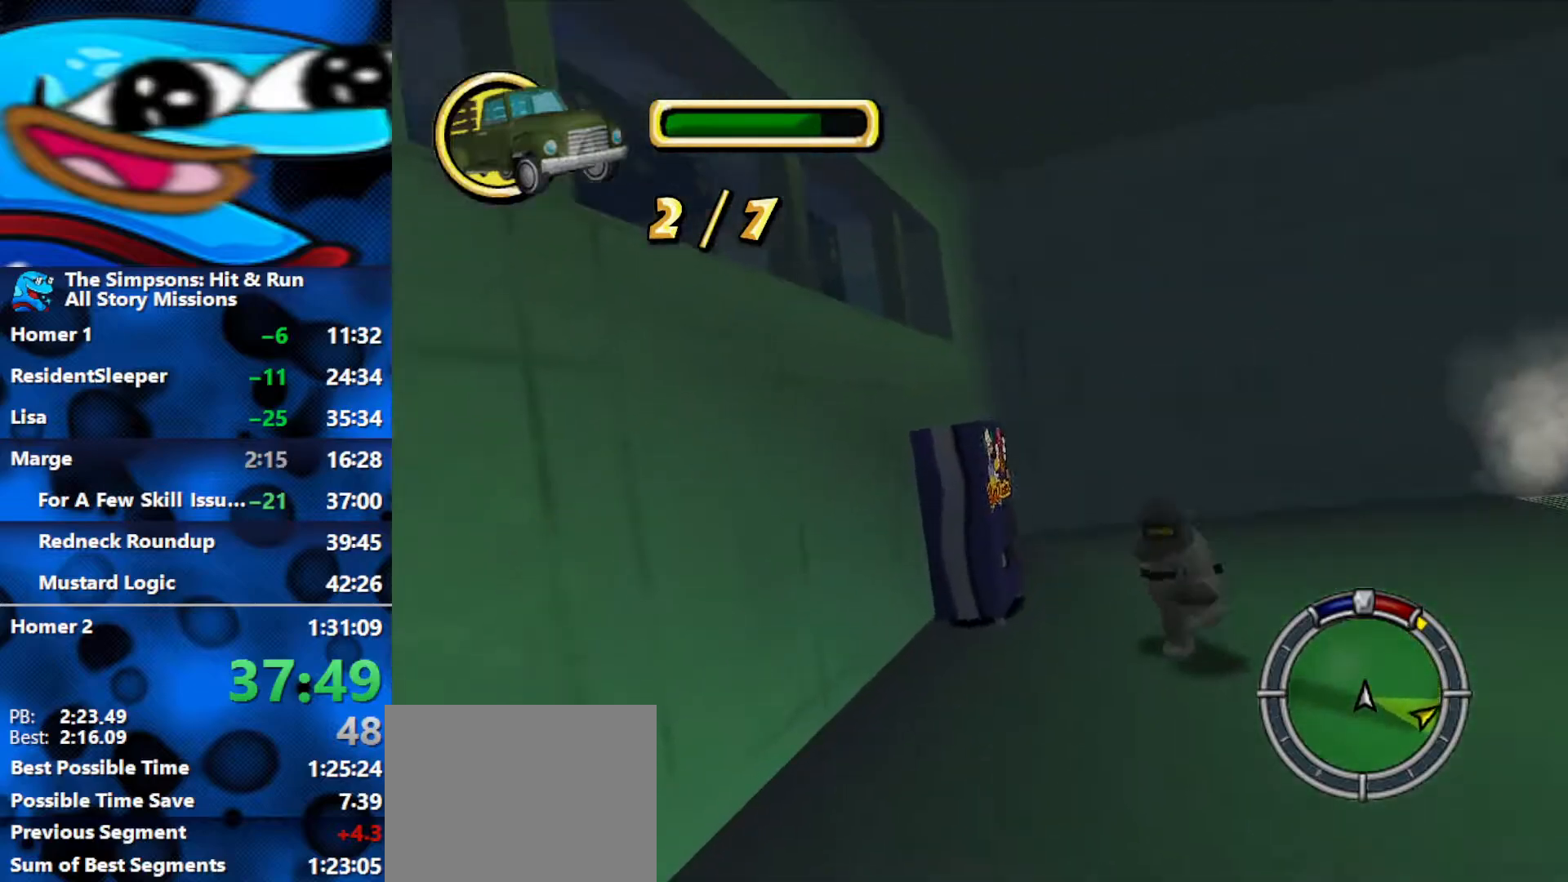
{"buttons": ["R2"], "left_stick": "right", "right_stick": "center", "events": [[117, "left_stick", "right"]]}
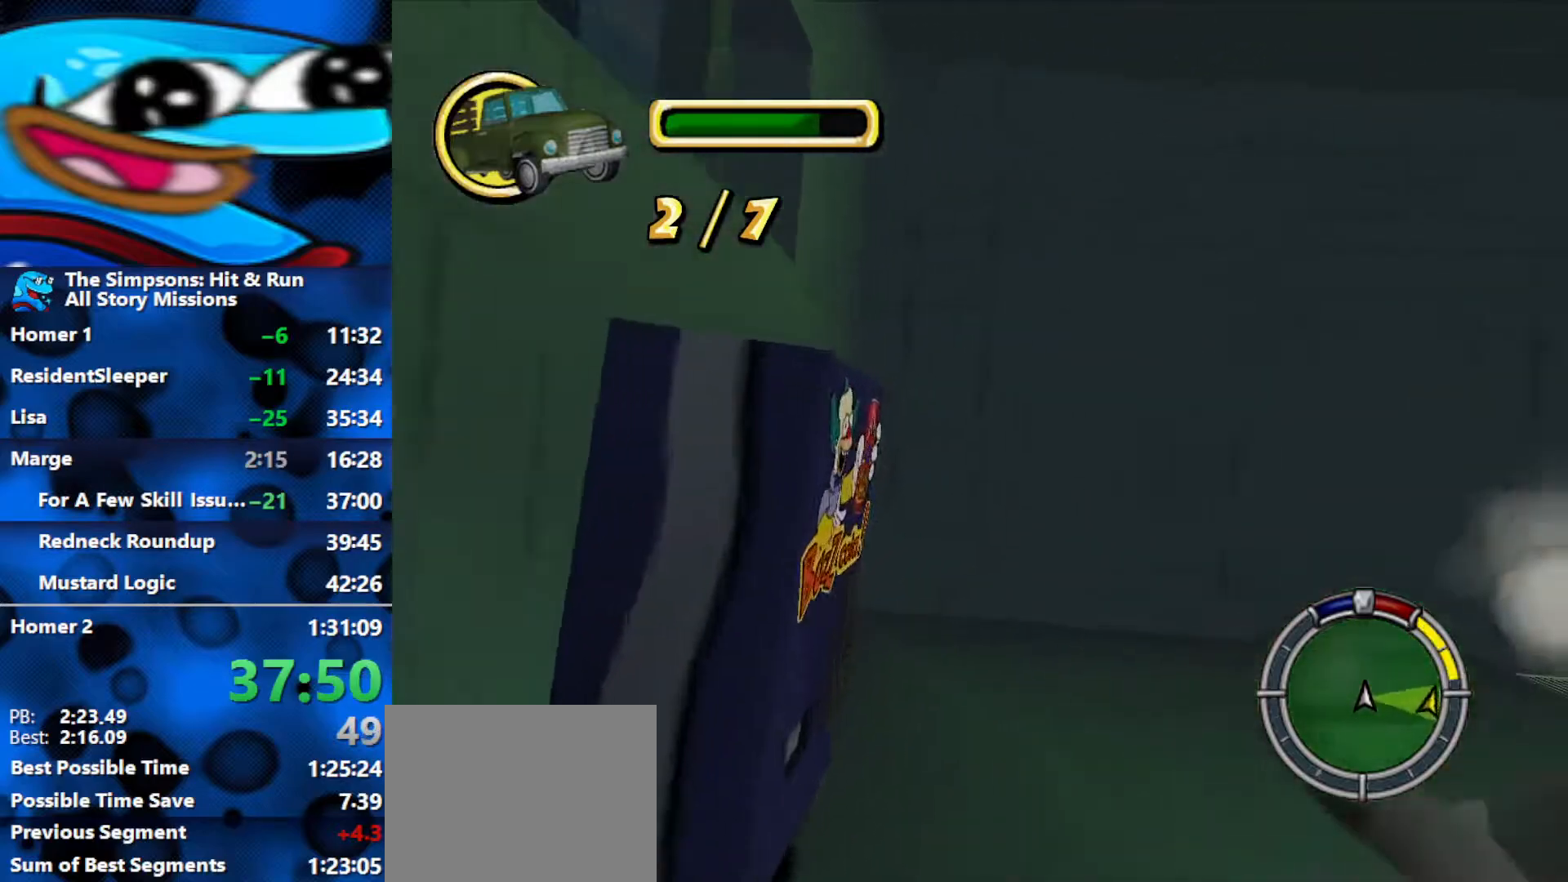
{"buttons": ["R1"], "left_stick": "right", "right_stick": "center", "events": [[117, "R1", "down"], [150, "L2", "down"], [267, "R2", "up"], [467, "L2", "up"]]}
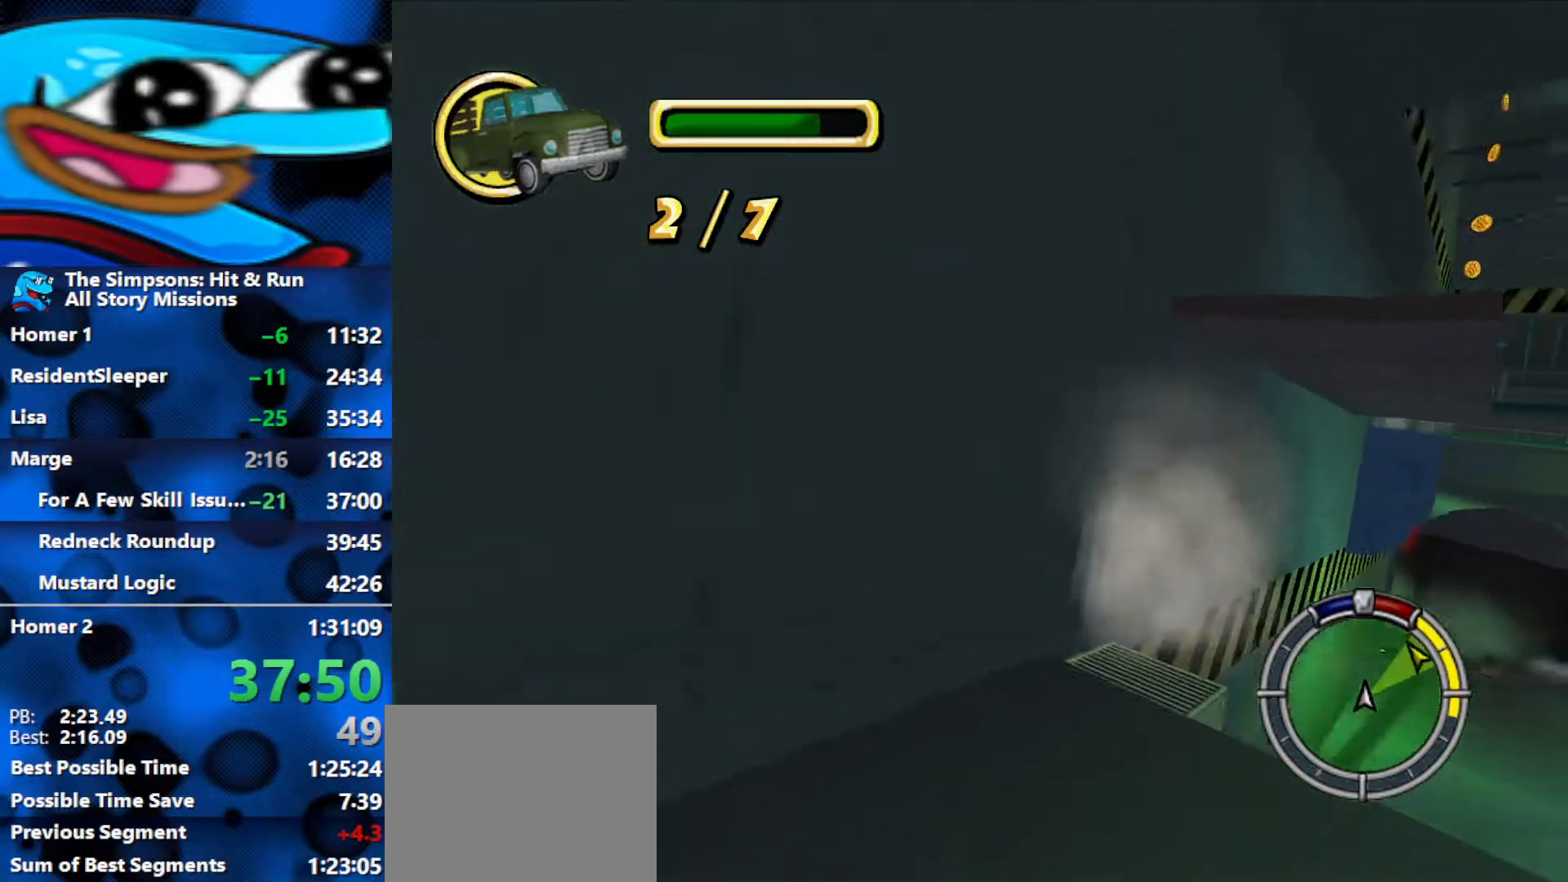
{"buttons": ["R2"], "left_stick": "center", "right_stick": "center", "events": [[50, "R2", "down"], [100, "R1", "up"], [233, "right_stick", "down"], [317, "left_stick", "up-right"], [417, "right_stick", "center"], [483, "left_stick", "center"]]}
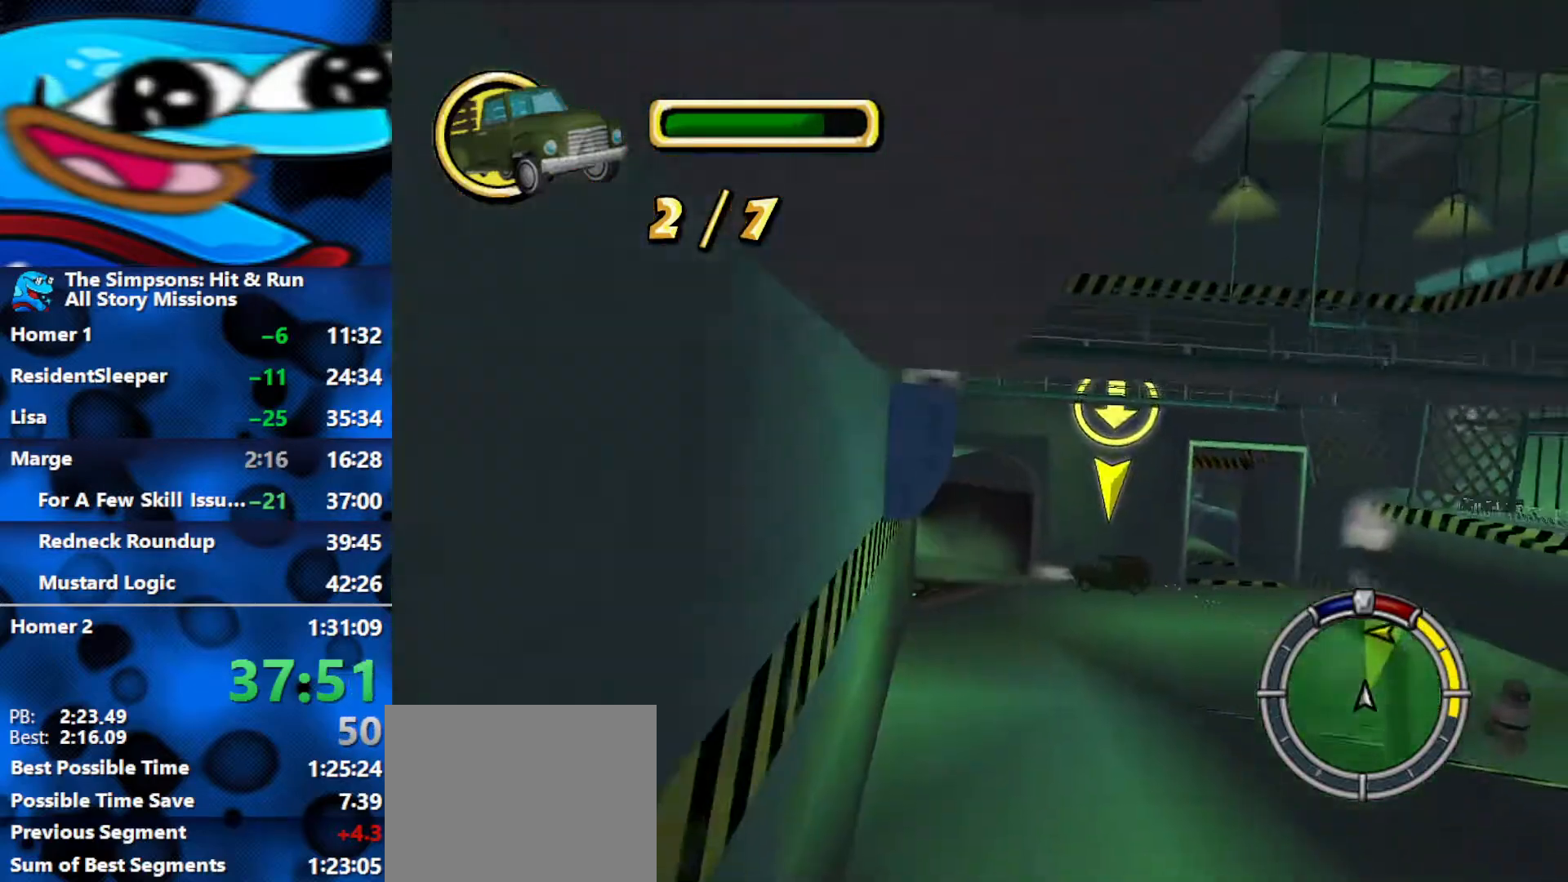
{"buttons": ["R2"], "left_stick": "left", "right_stick": "center", "events": [[383, "left_stick", "left"]]}
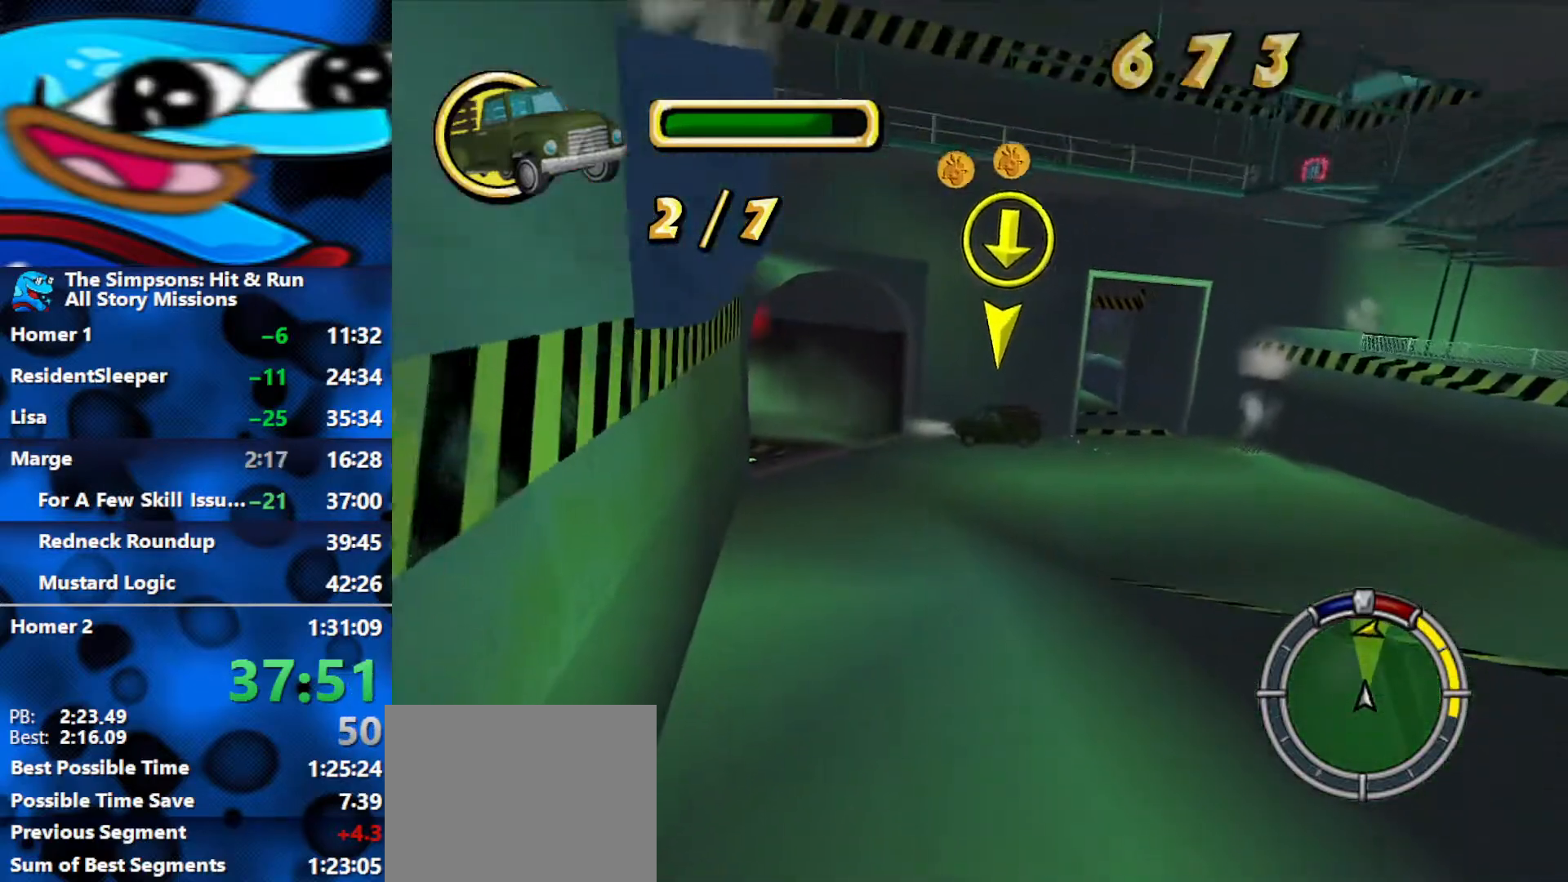
{"buttons": ["R2"], "left_stick": "left", "right_stick": "center", "events": []}
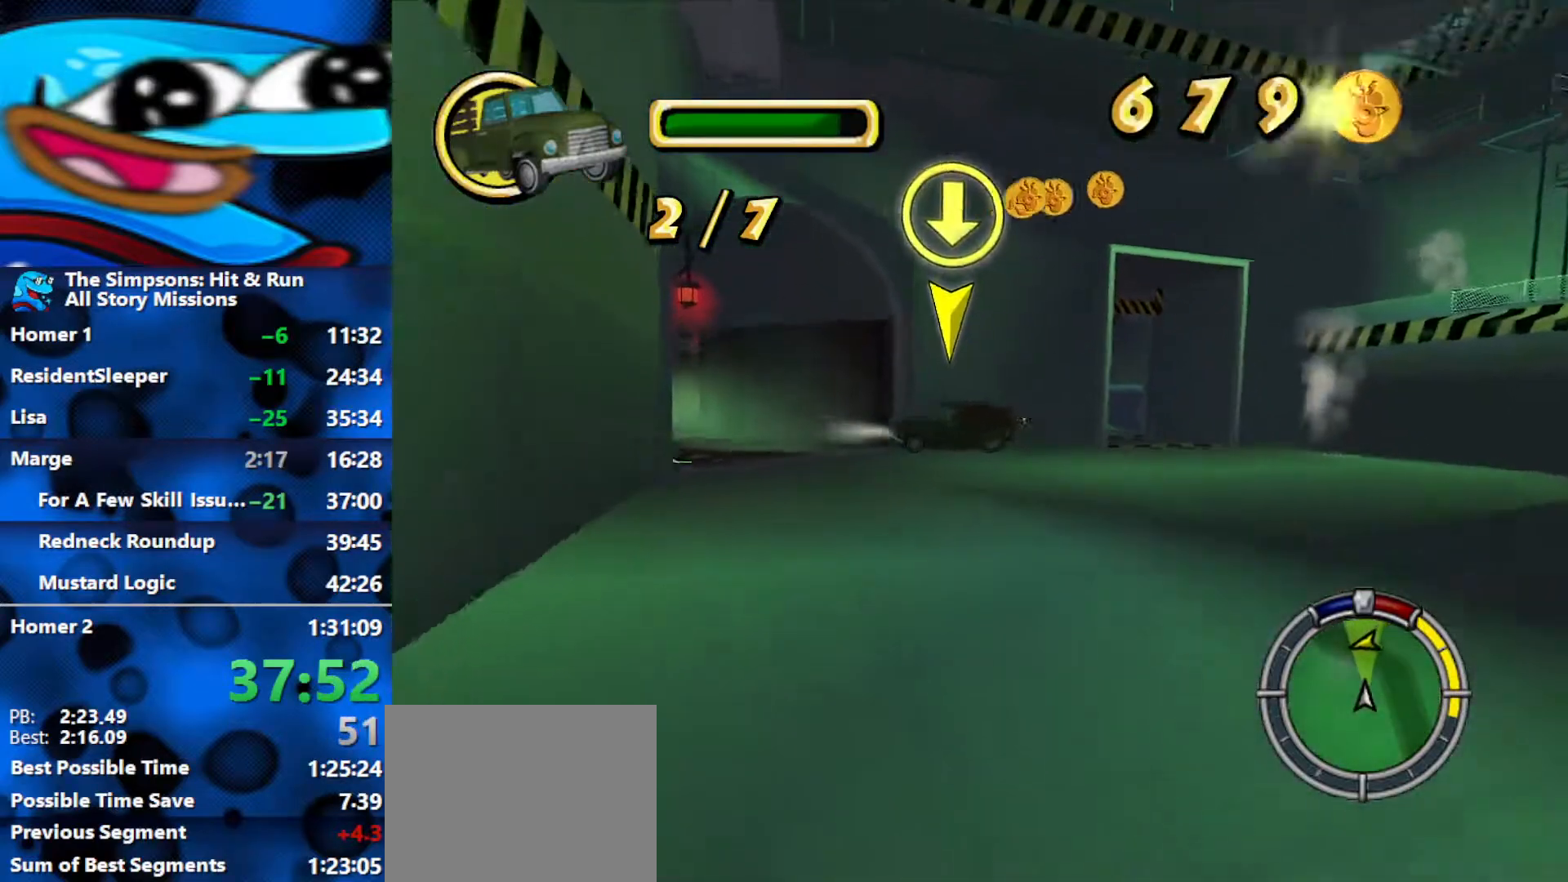
{"buttons": ["R2"], "left_stick": "left", "right_stick": "center", "events": []}
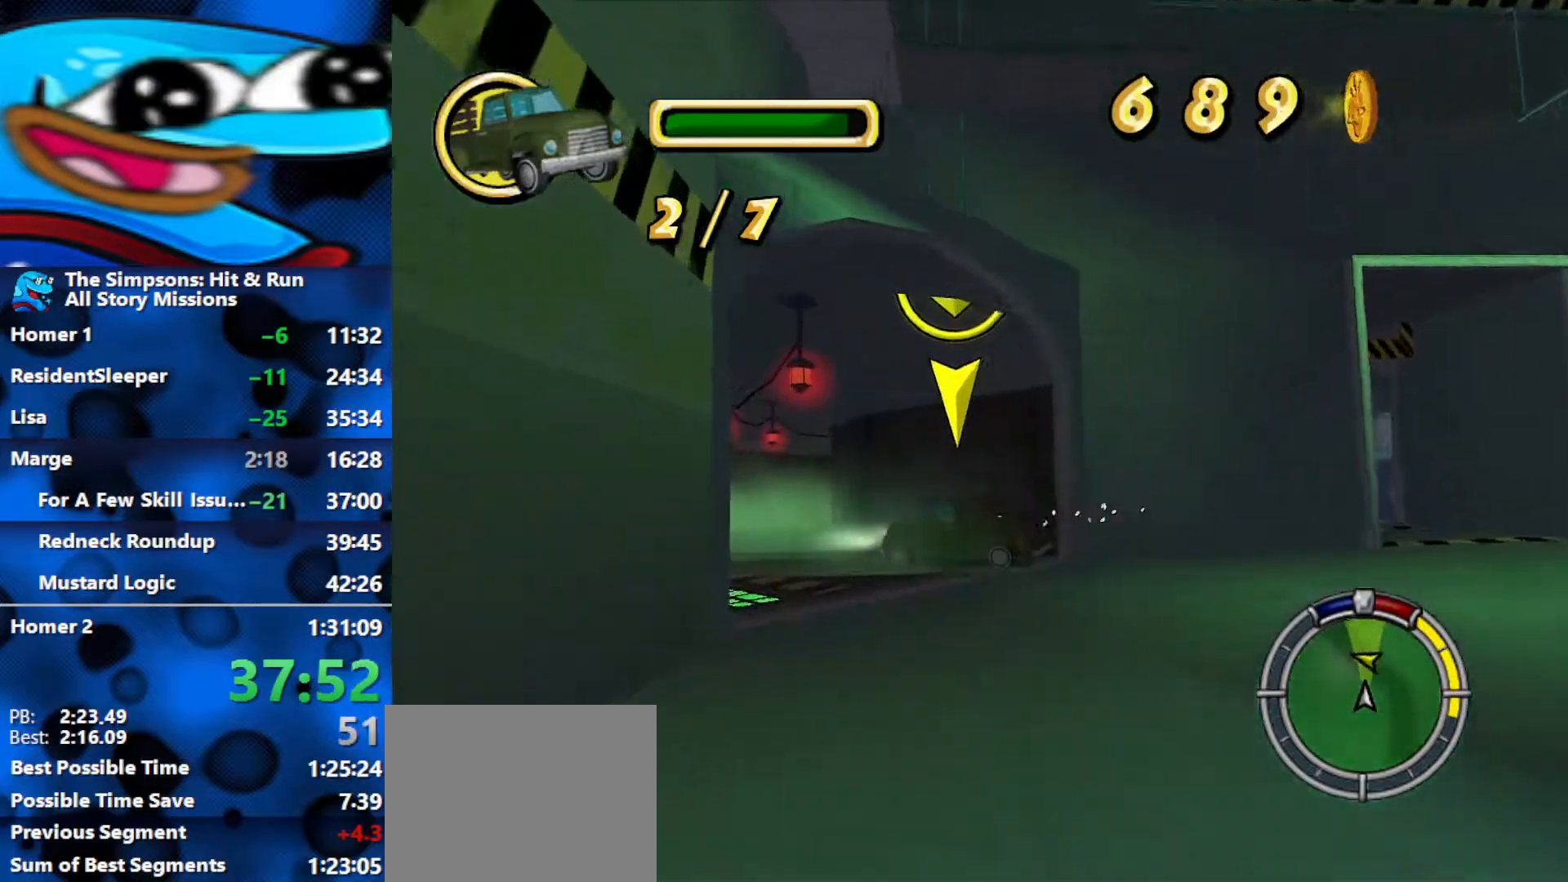
{"buttons": ["R2"], "left_stick": "left", "right_stick": "center", "events": [[183, "left_stick", "right"], [317, "left_stick", "left"]]}
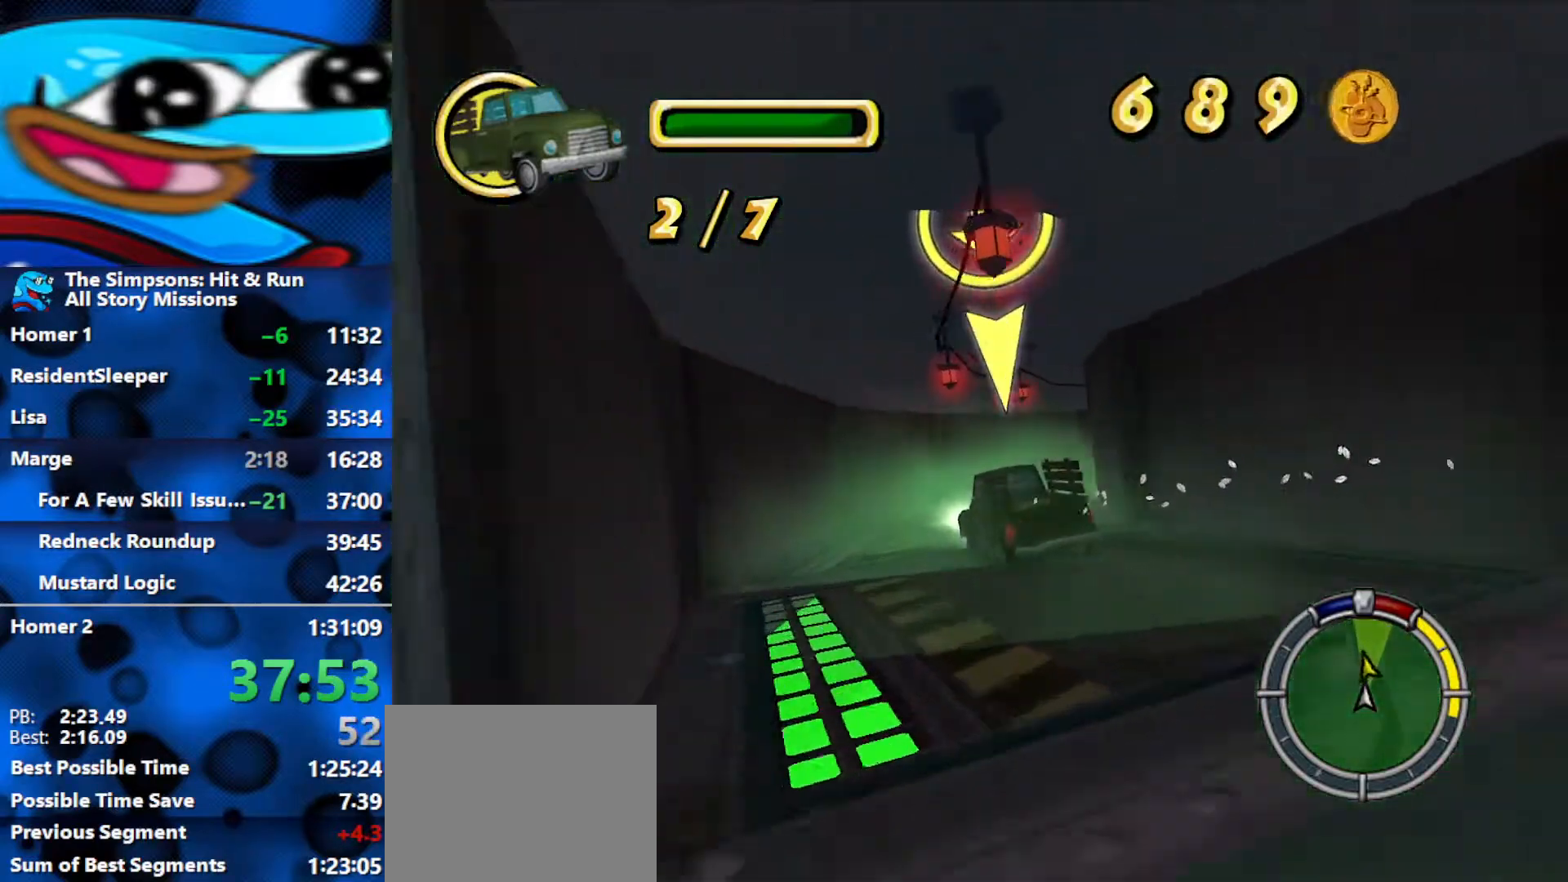
{"buttons": ["R2", "L3"], "left_stick": "right", "right_stick": "center", "events": [[133, "left_stick", "center"], [200, "L3", "down"], [283, "left_stick", "right"]]}
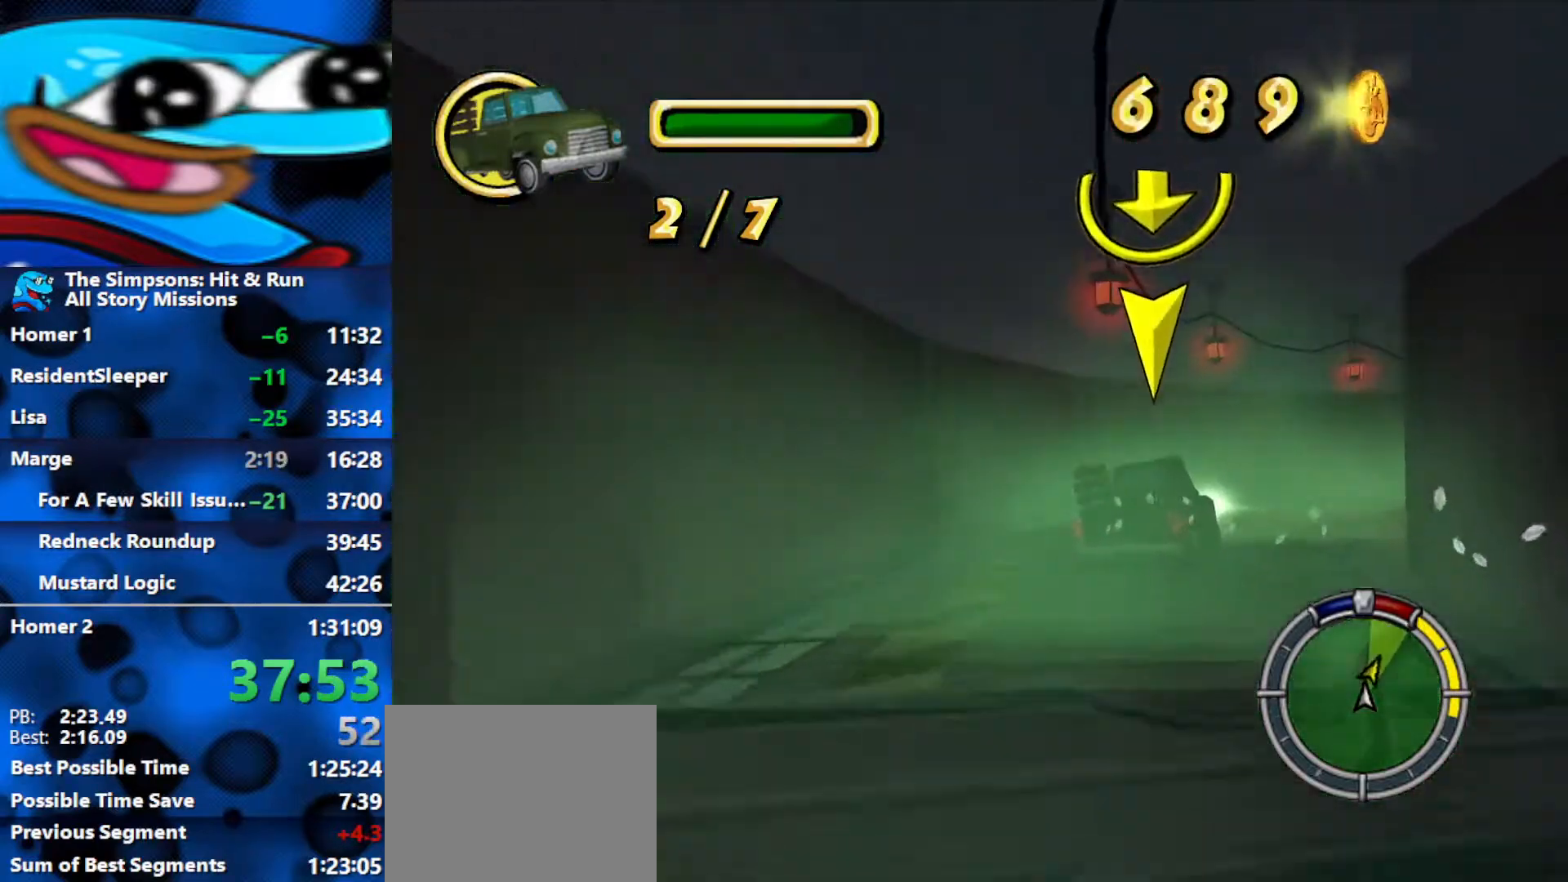
{"buttons": ["R2", "L3"], "left_stick": "right", "right_stick": "center", "events": [[17, "L3", "up"], [500, "L3", "down"]]}
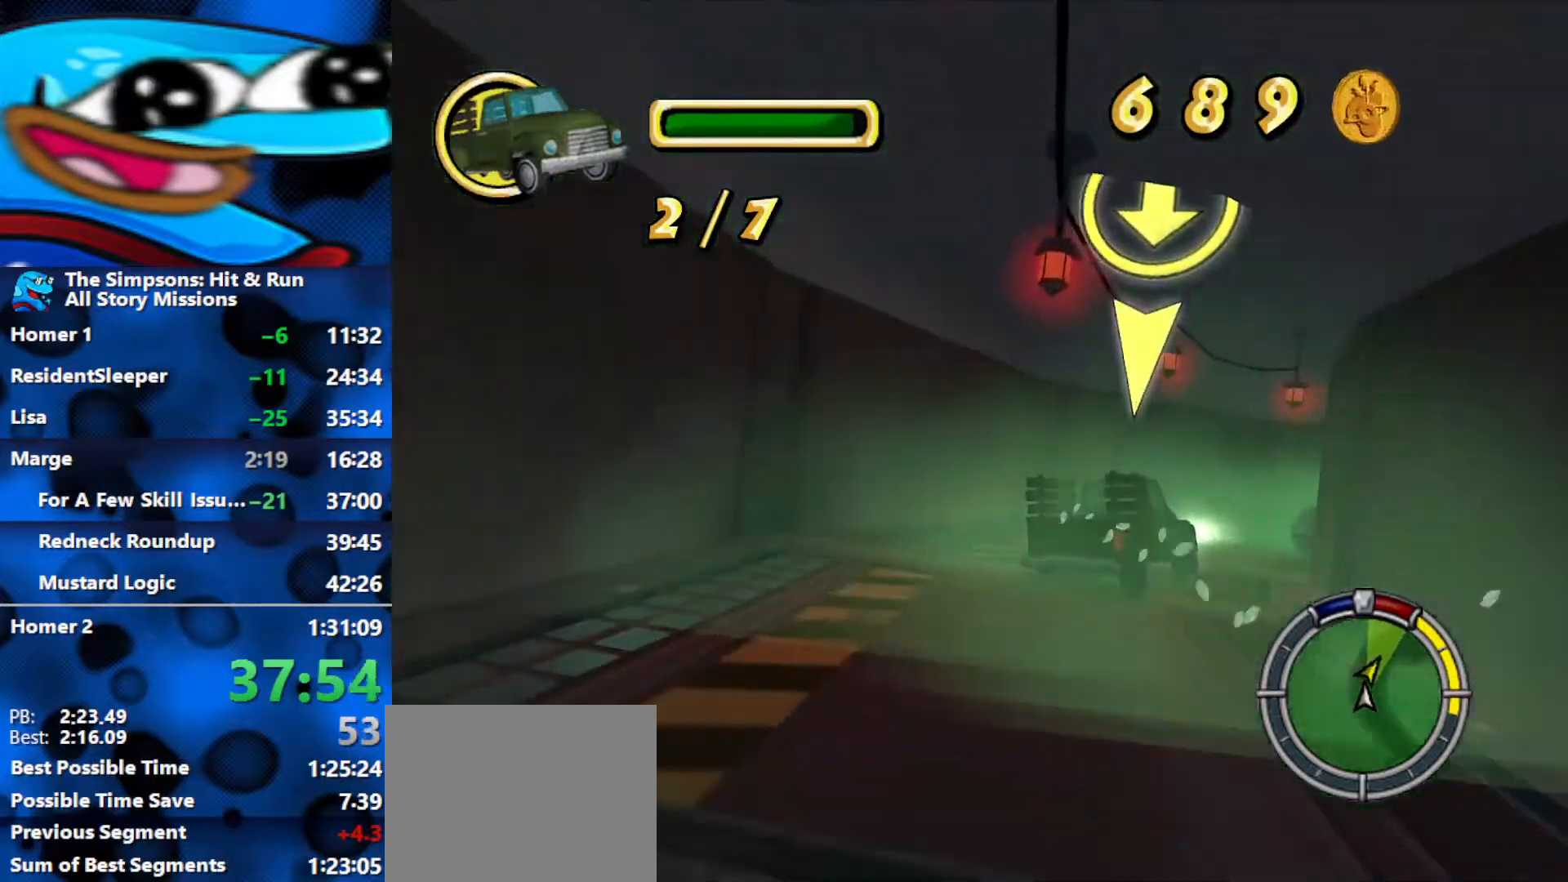
{"buttons": ["R2"], "left_stick": "right", "right_stick": "center", "events": [[367, "L3", "up"]]}
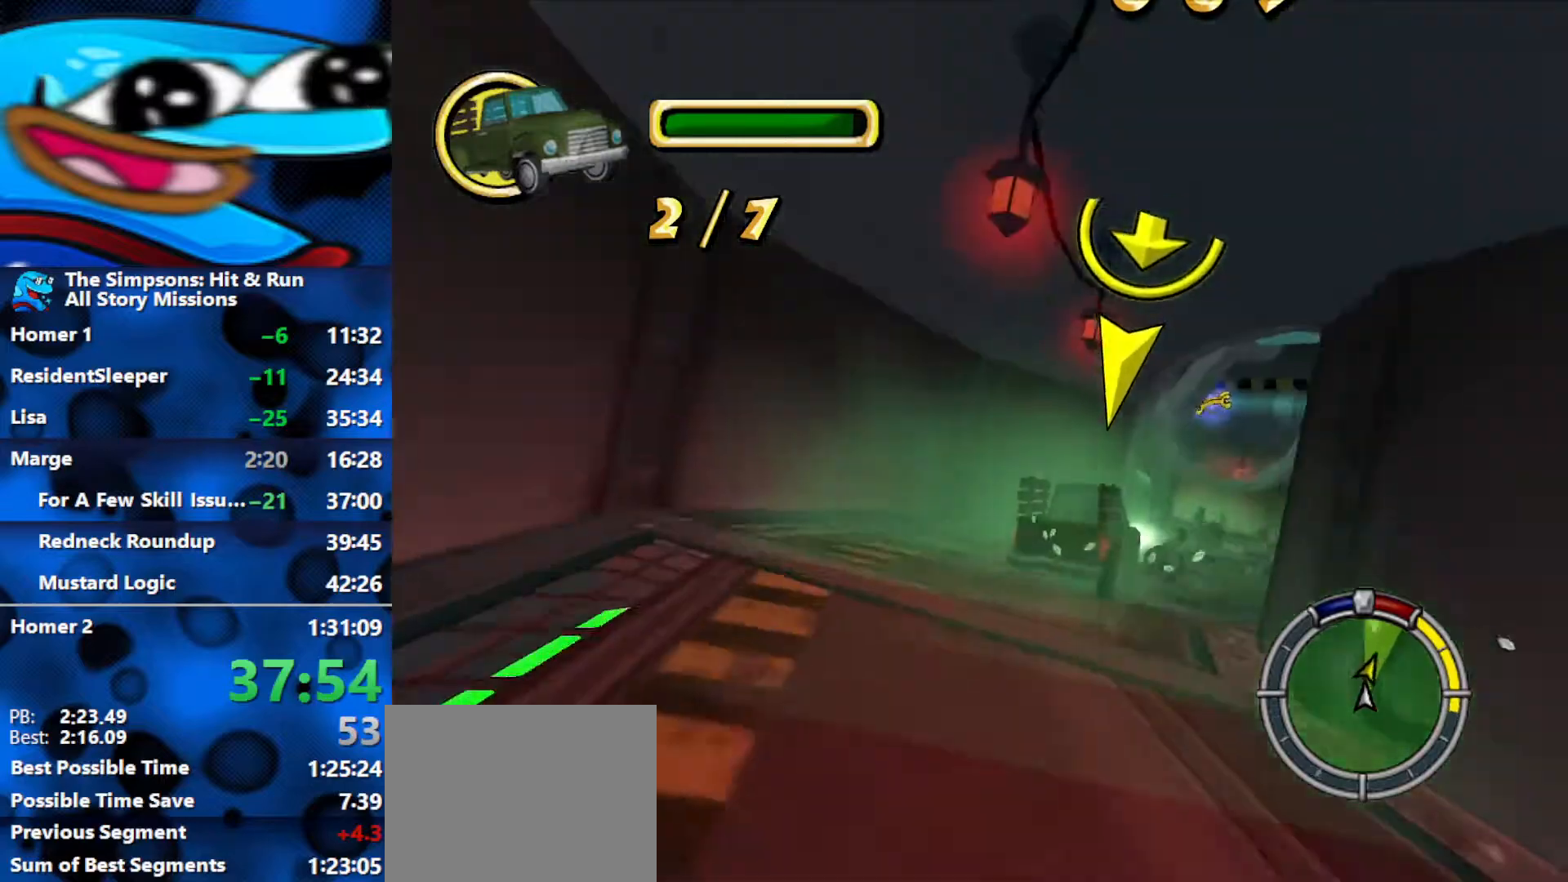
{"buttons": [], "left_stick": "right", "right_stick": "center", "events": [[133, "L3", "down"], [450, "L3", "up"], [500, "R2", "up"]]}
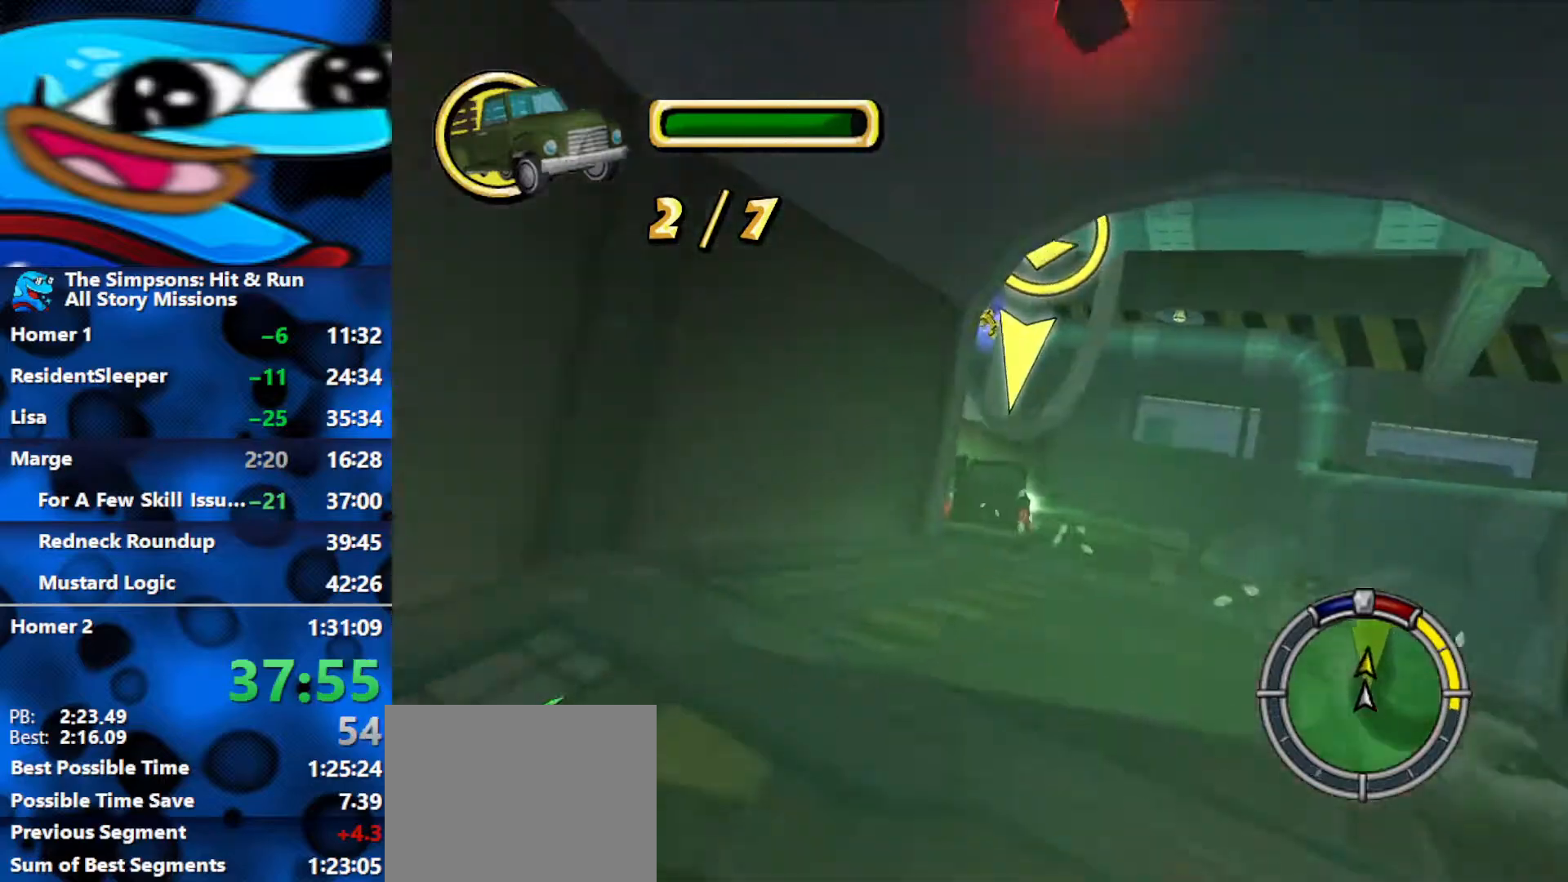
{"buttons": ["R2"], "left_stick": "left", "right_stick": "center", "events": [[117, "R2", "down"], [300, "R2", "up"], [350, "left_stick", "left"], [383, "R2", "down"]]}
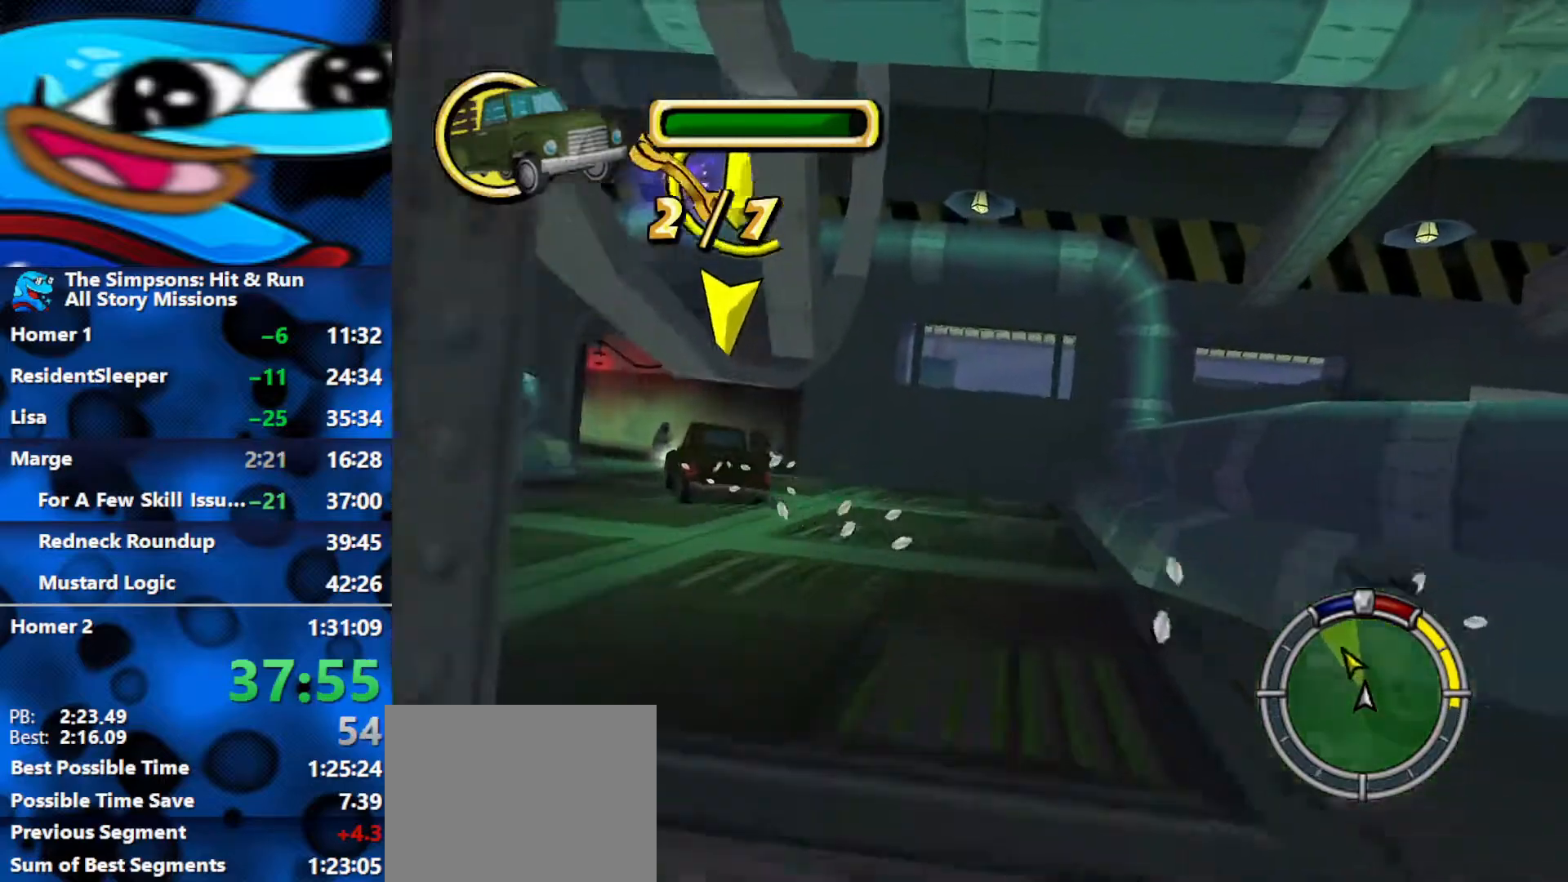
{"buttons": ["R2"], "left_stick": "left", "right_stick": "down", "events": [[50, "R2", "up"], [117, "R2", "down"], [383, "right_stick", "down"]]}
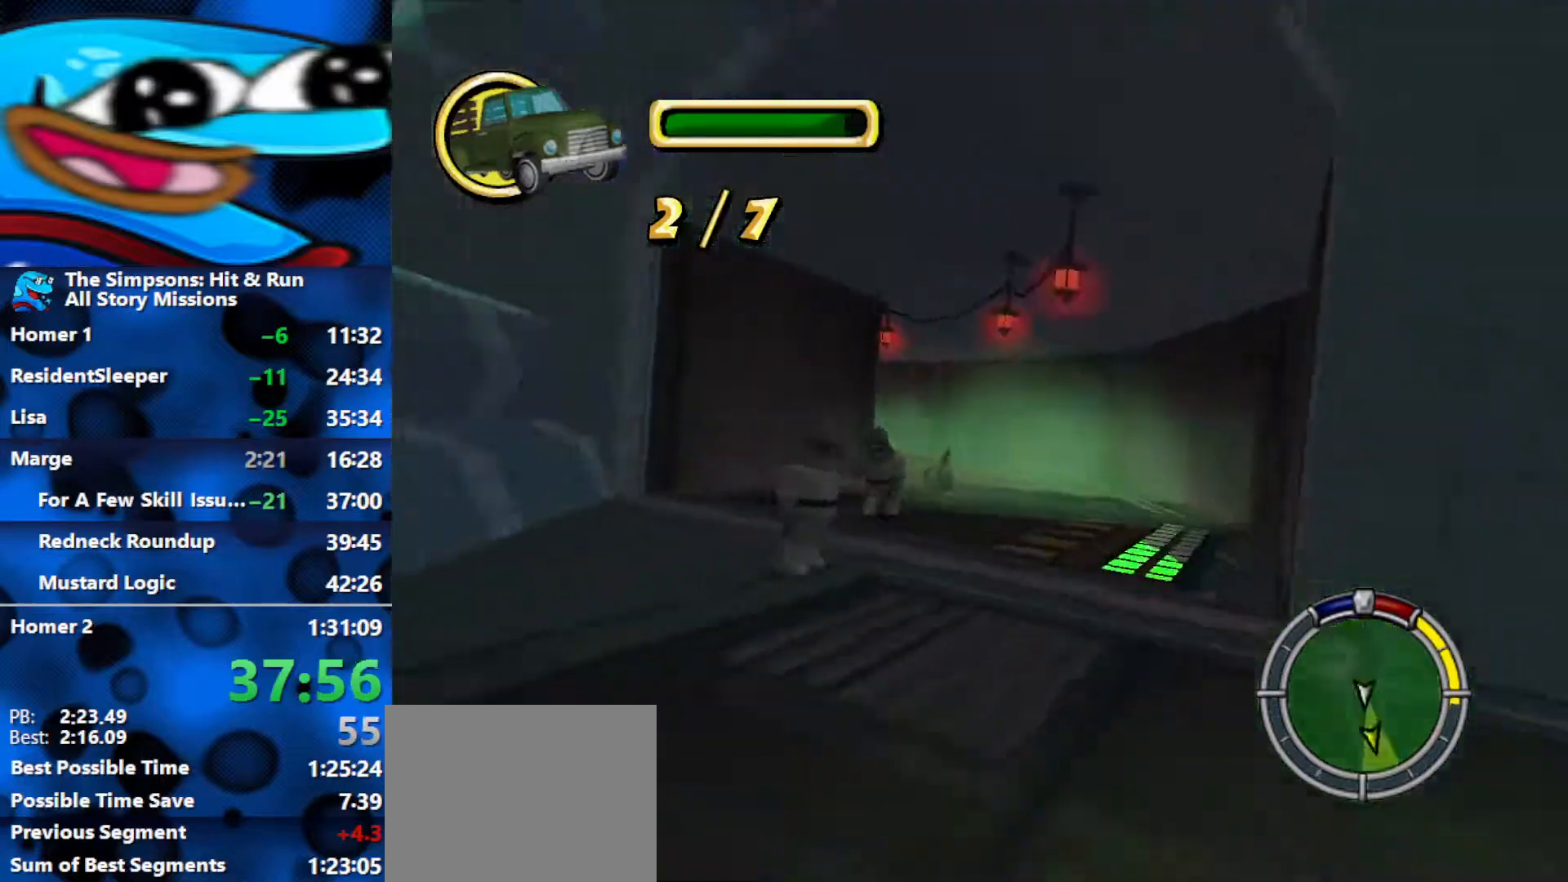
{"buttons": ["R2"], "left_stick": "center", "right_stick": "center", "events": [[50, "right_stick", "center"], [167, "left_stick", "center"], [267, "left_stick", "right"], [483, "left_stick", "center"]]}
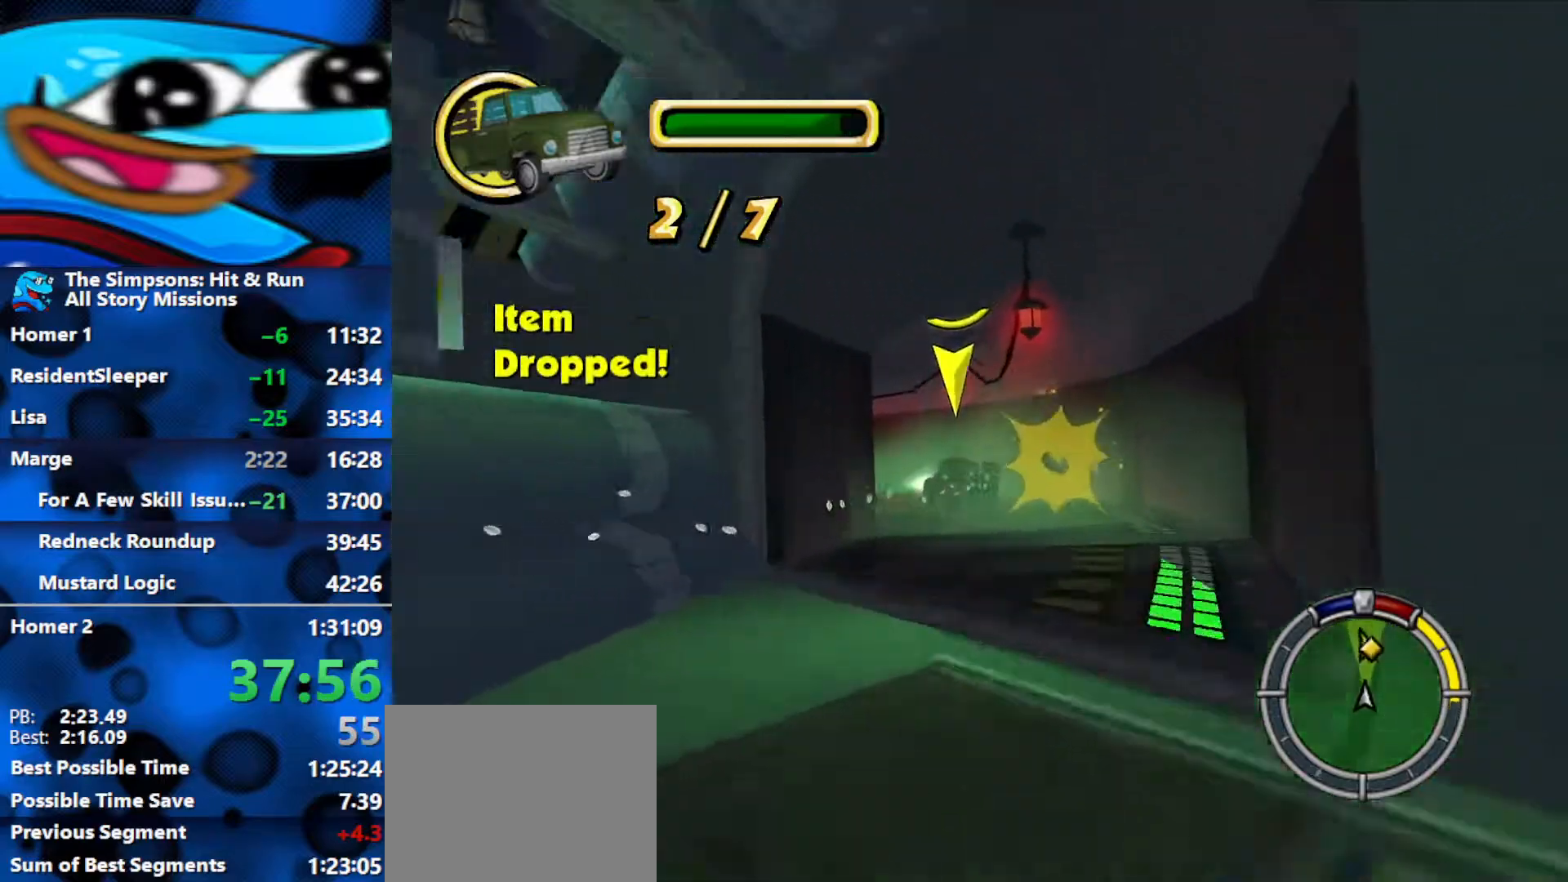
{"buttons": ["R2"], "left_stick": "left", "right_stick": "center", "events": [[267, "left_stick", "left"]]}
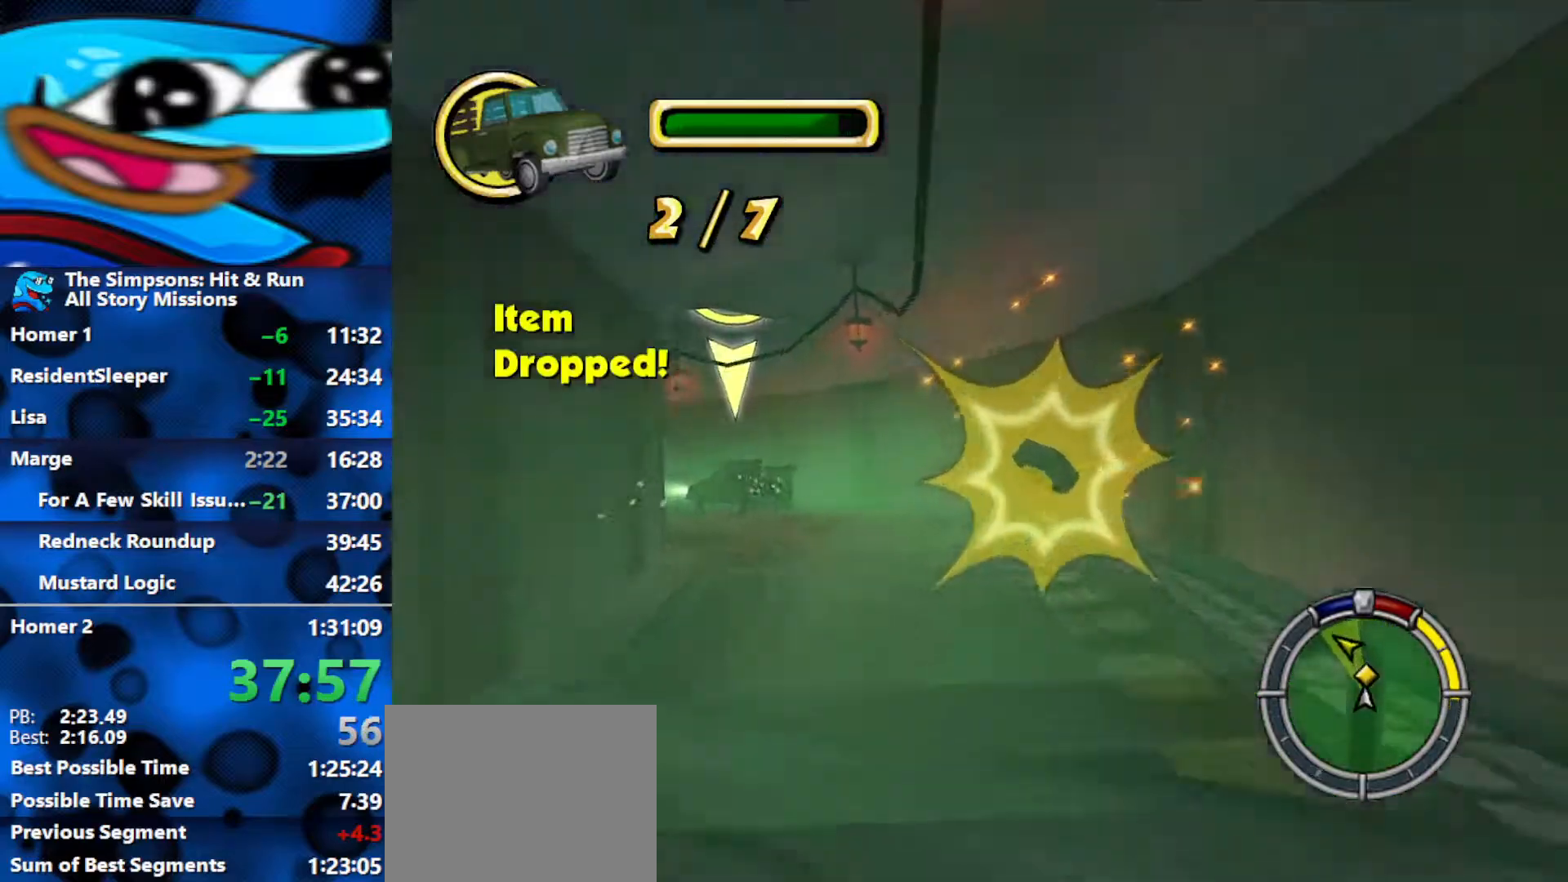
{"buttons": ["R2"], "left_stick": "left", "right_stick": "center", "events": [[50, "R2", "up"], [83, "L2", "down"], [267, "R2", "down"], [333, "L2", "up"], [417, "R2", "up"], [467, "R2", "down"]]}
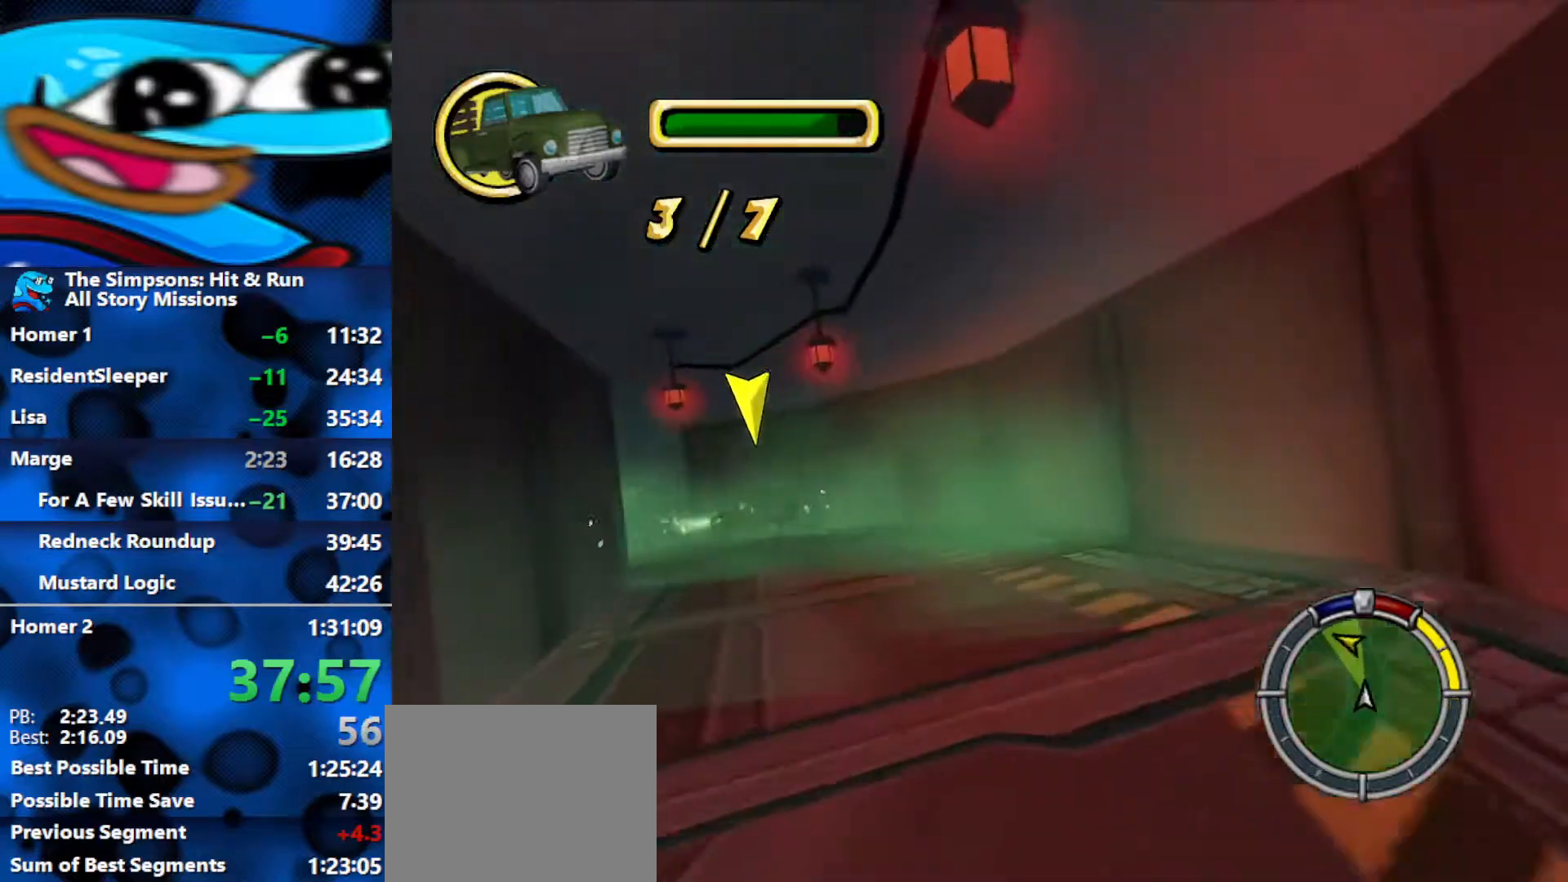
{"buttons": ["R2"], "left_stick": "left", "right_stick": "center", "events": [[350, "R2", "up"], [400, "R2", "down"]]}
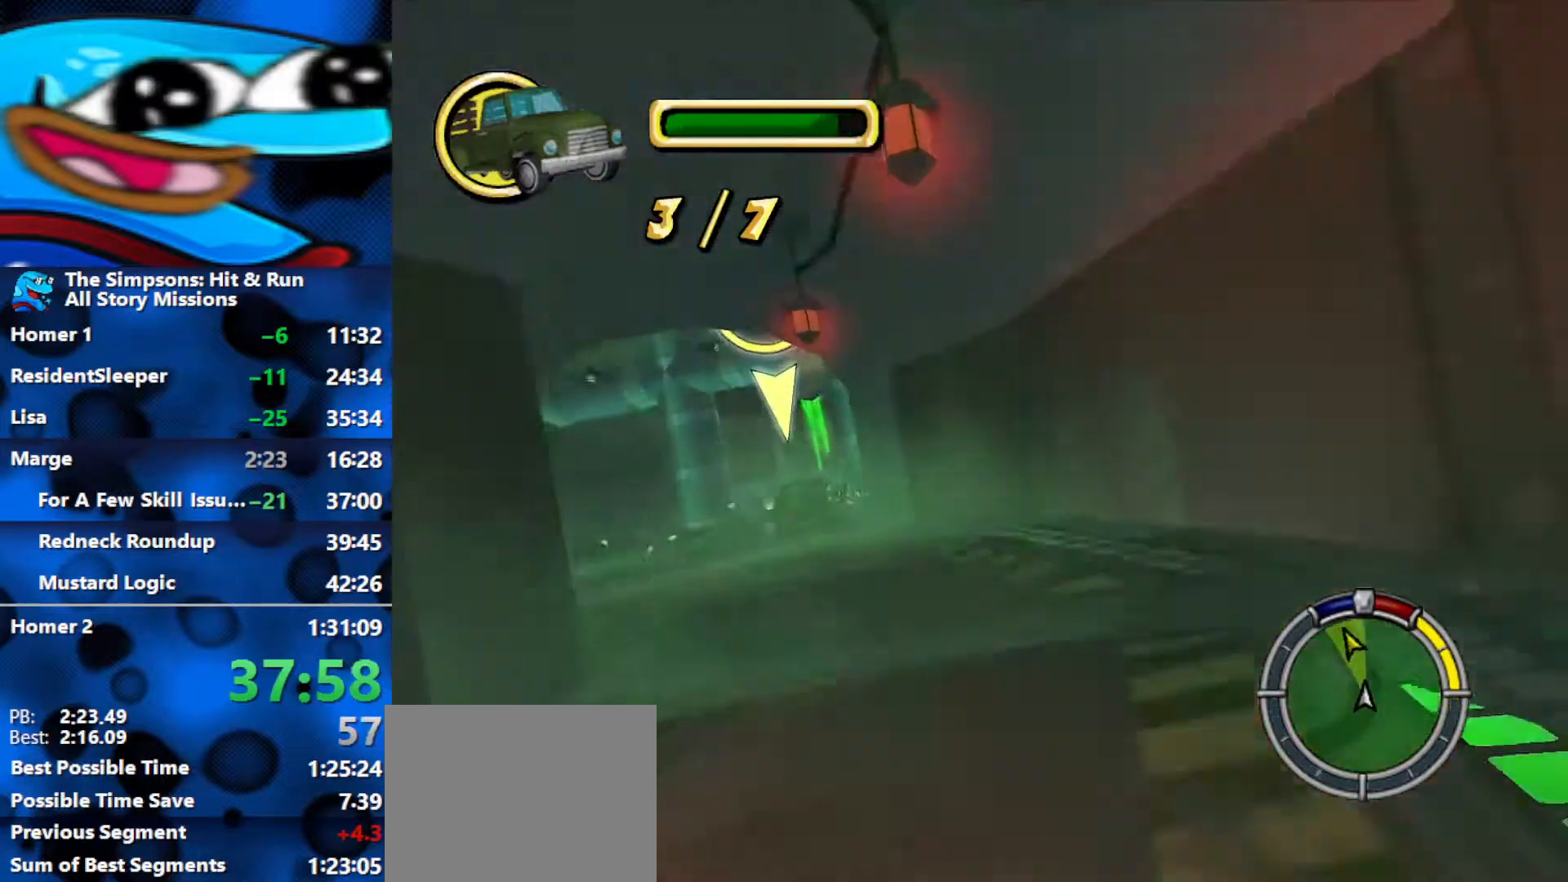
{"buttons": ["R2"], "left_stick": "left", "right_stick": "center", "events": [[367, "R2", "up"], [417, "R2", "down"]]}
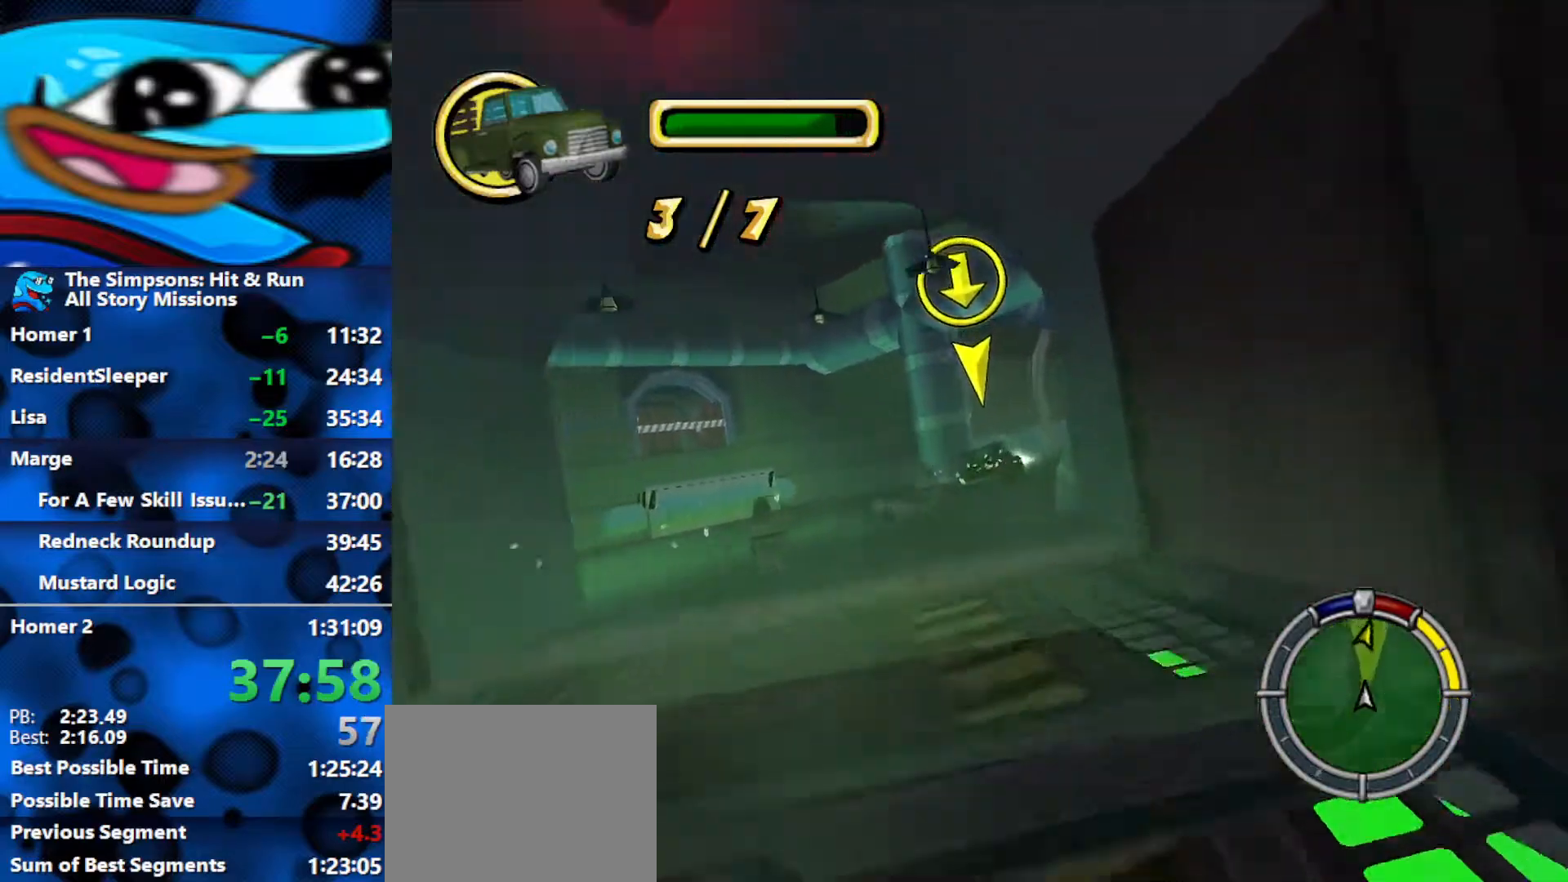
{"buttons": ["R2"], "left_stick": "right", "right_stick": "center", "events": [[150, "left_stick", "right"]]}
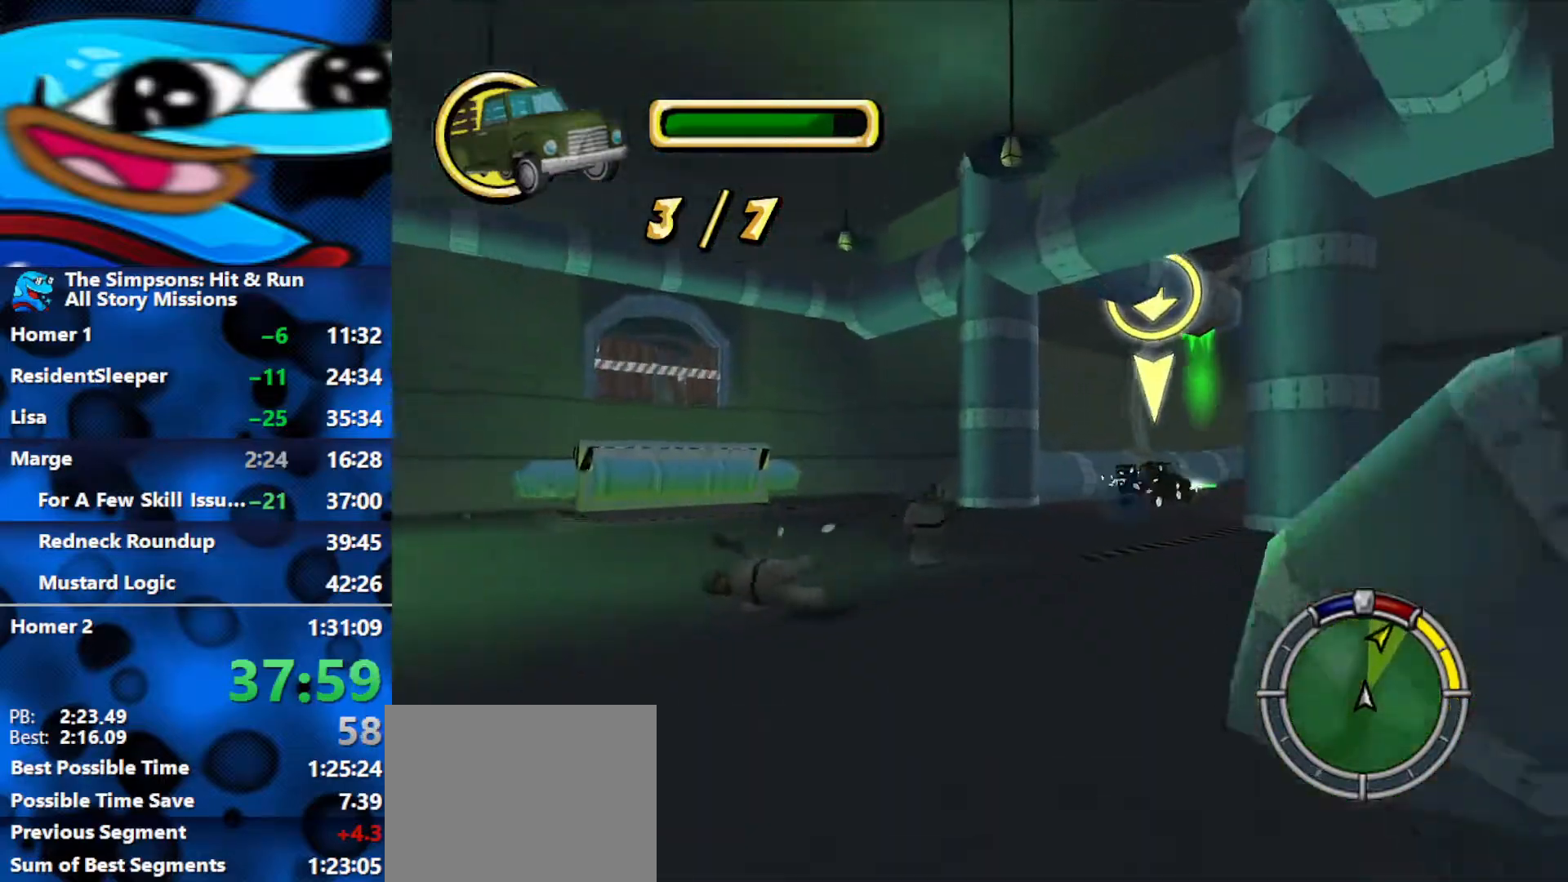
{"buttons": ["R2"], "left_stick": "right", "right_stick": "center", "events": [[217, "left_stick", "center"], [367, "left_stick", "right"]]}